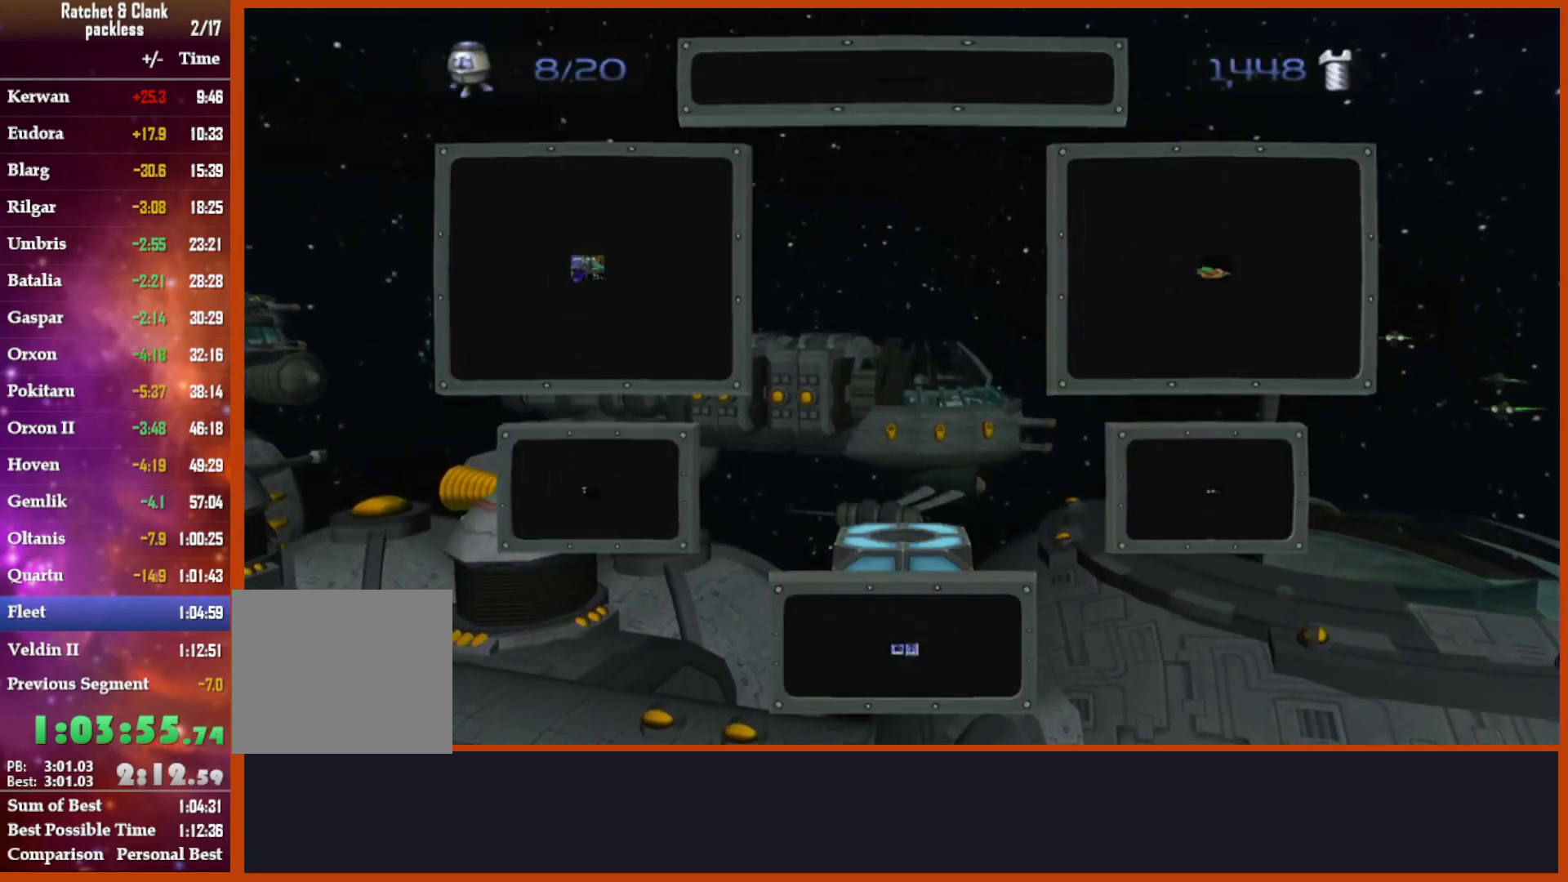
Gameplay with a controller (PlayStation layout); each line is a JSON object with the inputs held at the frame after it (dt_ms = milliseconds from this image to that frame). "events" lists button and stick changes between this image and that frame as [ms after this image, input, new state], when the widget could be followed in between.
{"dt_ms": 500, "buttons": ["R1", "R2"], "left_stick": "center", "right_stick": "center", "events": [[100, "left_stick", "center"], [133, "R2", "down"], [183, "CROSS", "up"]]}
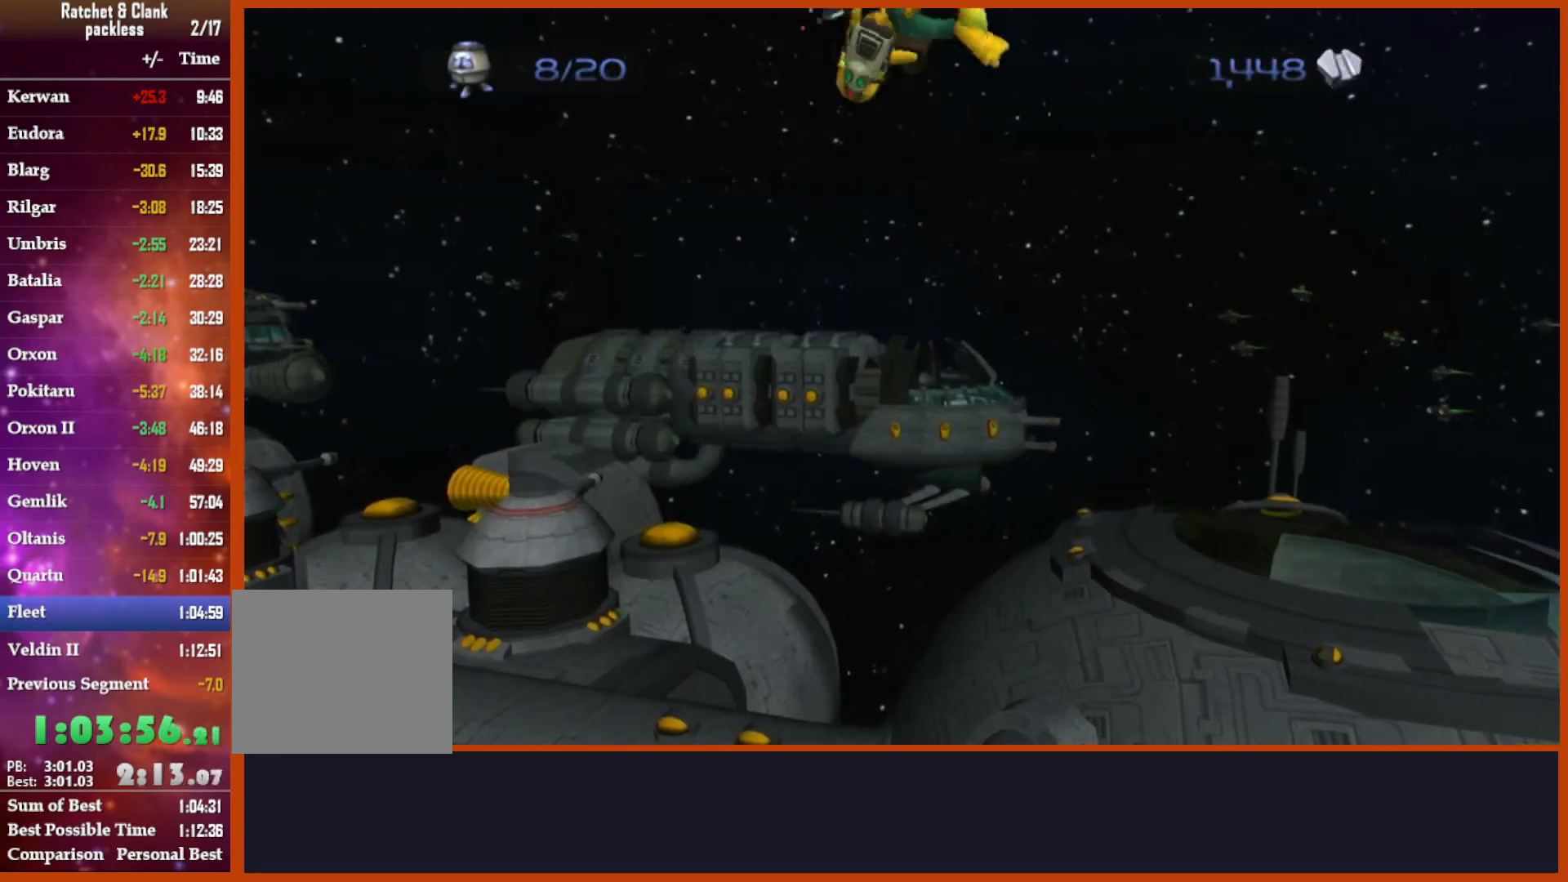
{"dt_ms": 500, "buttons": ["CROSS", "TRIANGLE", "L1", "R1"], "left_stick": "down-left", "right_stick": "center", "events": [[33, "R2", "up"], [50, "CIRCLE", "down"], [217, "CIRCLE", "up"], [300, "L1", "down"], [300, "TRIANGLE", "down"], [383, "left_stick", "down-left"], [433, "CROSS", "down"]]}
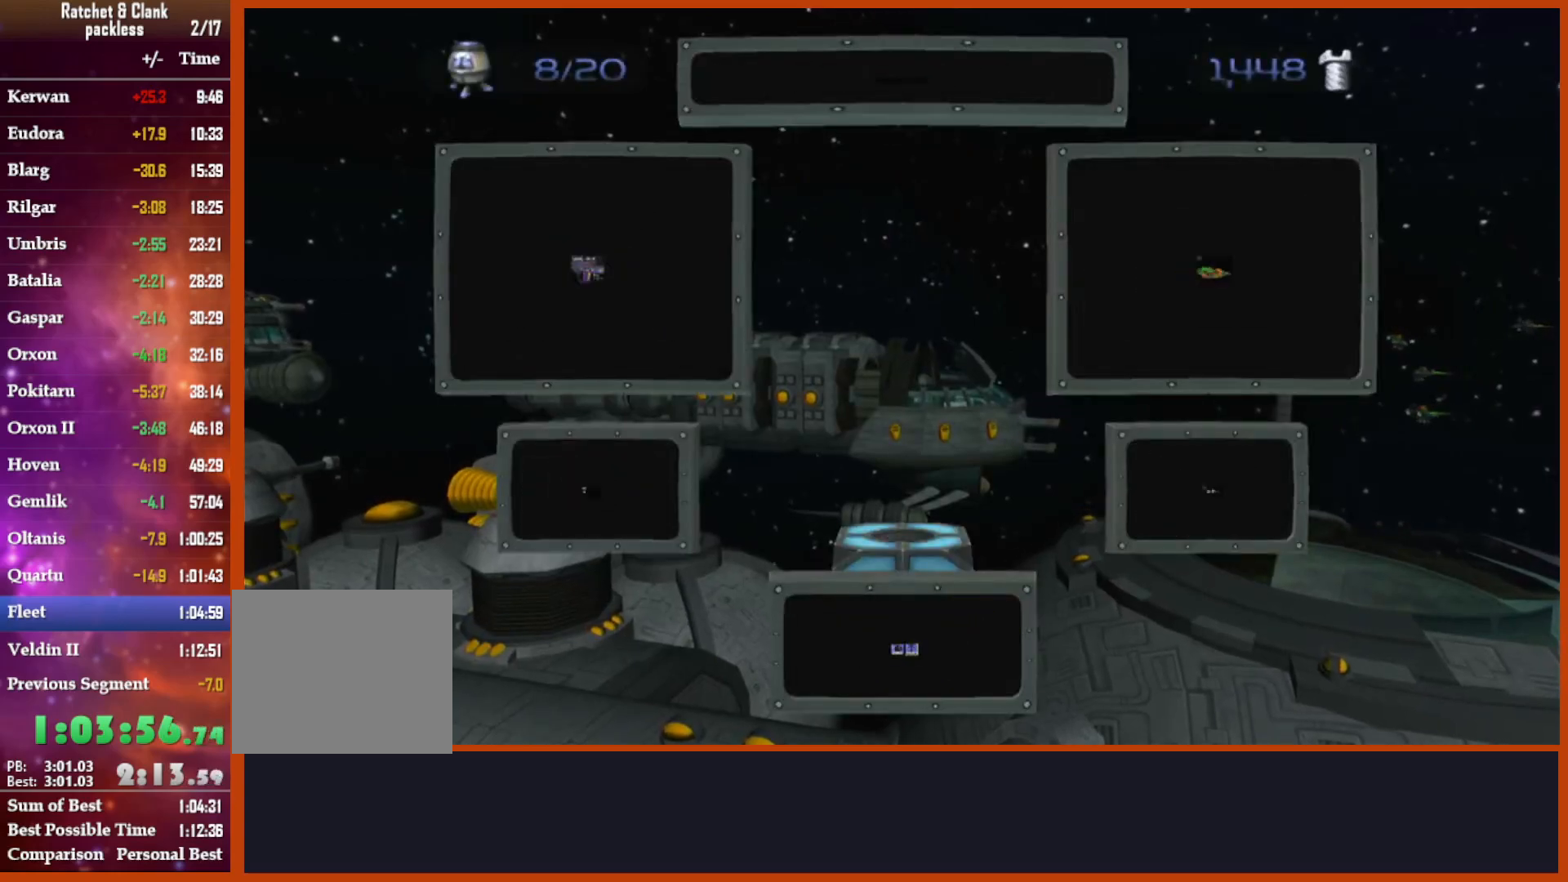
{"dt_ms": 500, "buttons": ["R1"], "left_stick": "center", "right_stick": "center", "events": [[17, "L1", "up"], [17, "TRIANGLE", "up"], [133, "left_stick", "center"], [217, "CROSS", "up"]]}
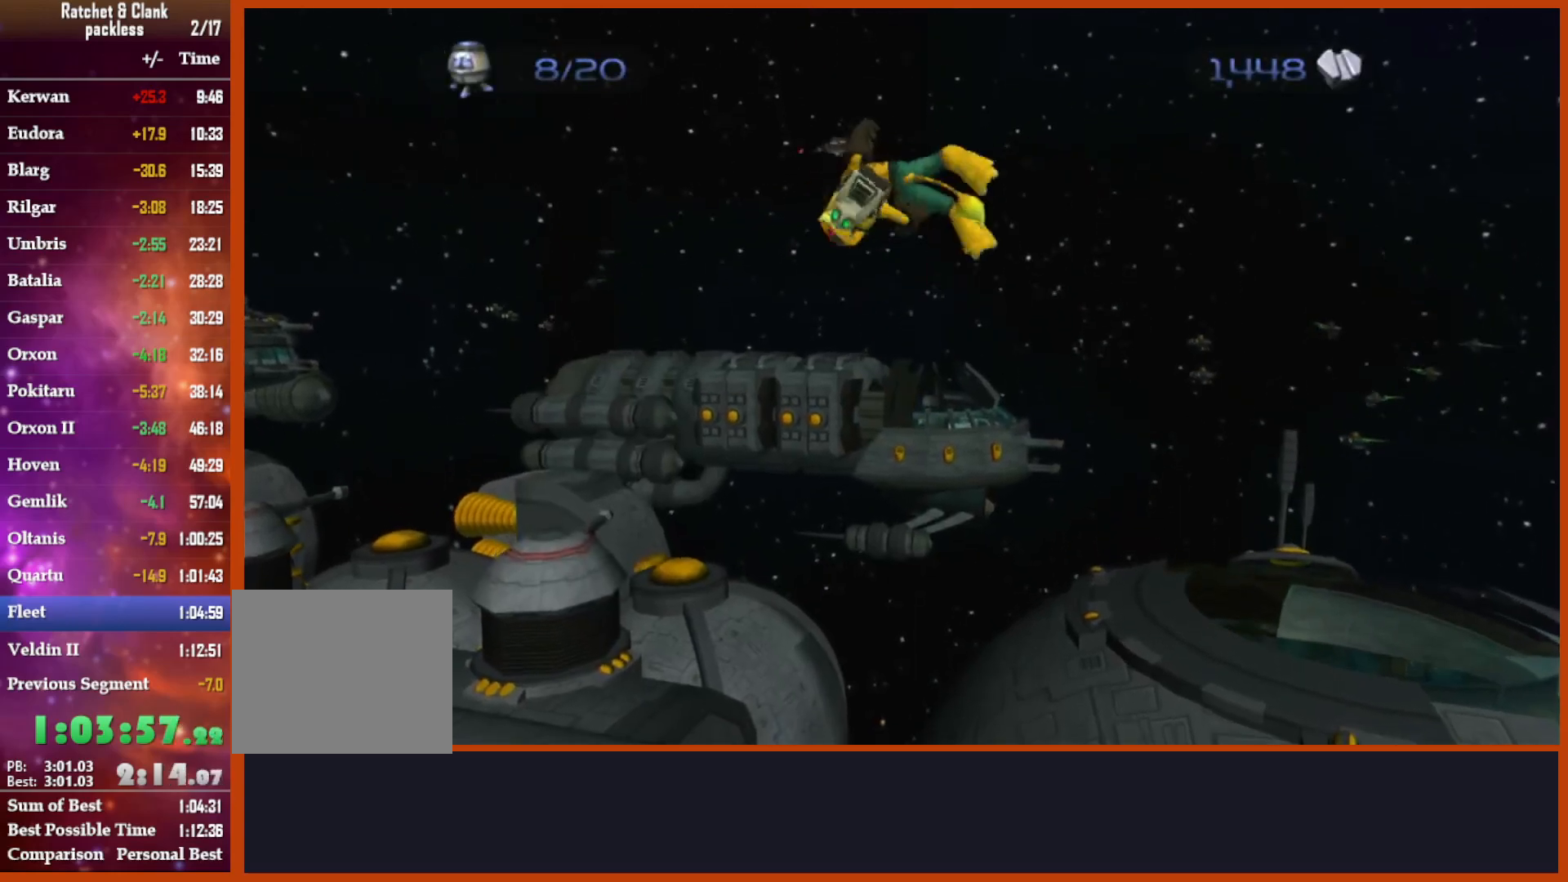
{"dt_ms": 500, "buttons": ["CROSS", "TRIANGLE", "L1", "R1"], "left_stick": "down-left", "right_stick": "center", "events": [[83, "CIRCLE", "down"], [217, "CIRCLE", "up"], [333, "L1", "down"], [333, "TRIANGLE", "down"], [433, "left_stick", "down-left"], [467, "CROSS", "down"]]}
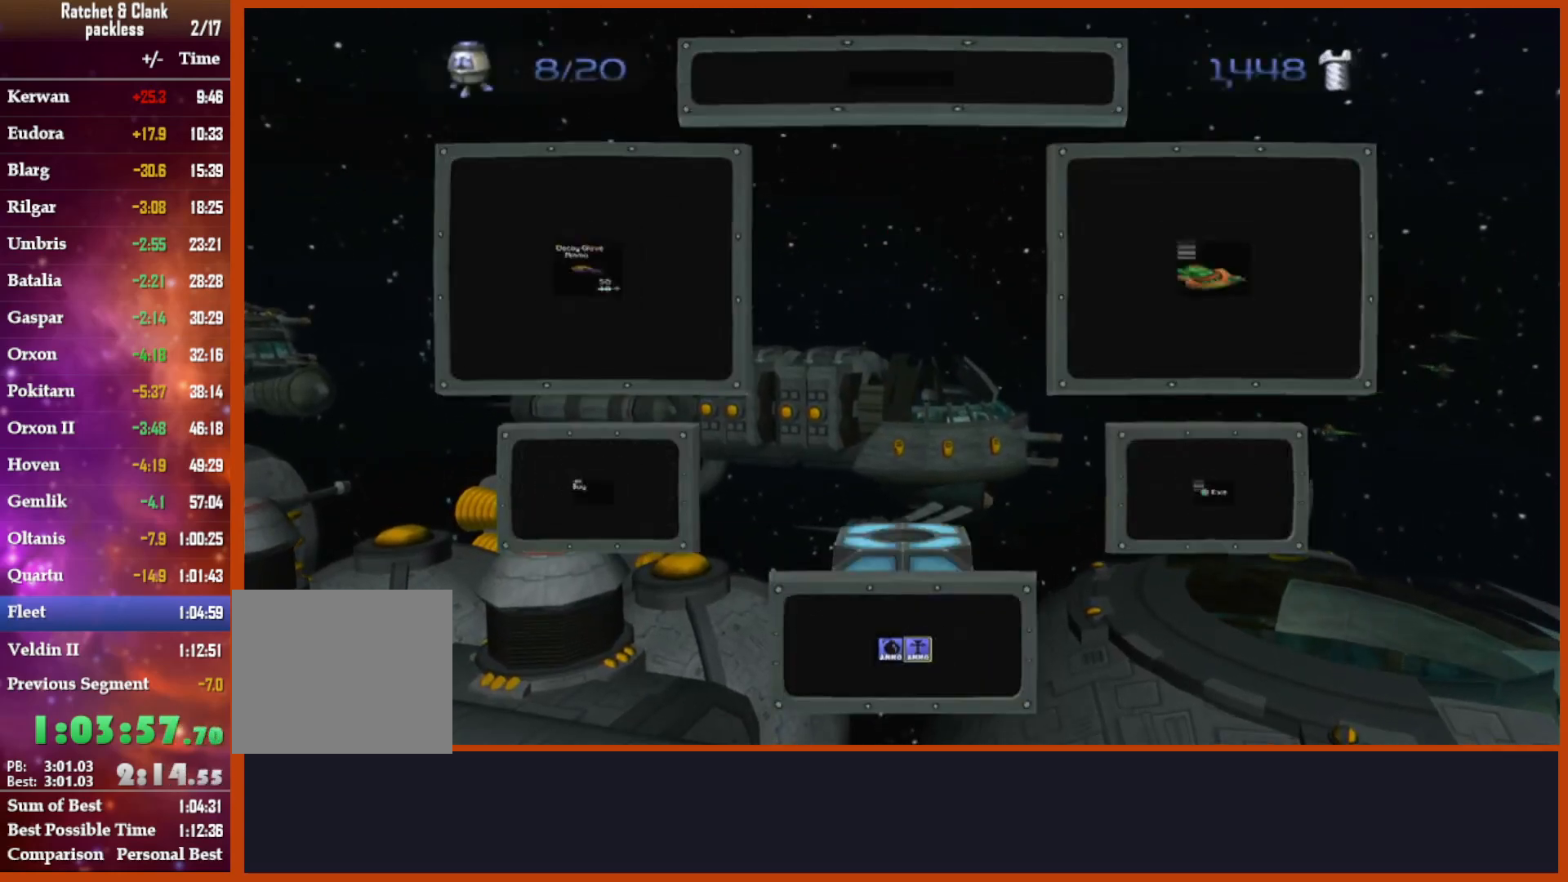
{"dt_ms": 1000, "buttons": ["CROSS", "TRIANGLE", "L1", "R1"], "left_stick": "down-left", "right_stick": "center"}
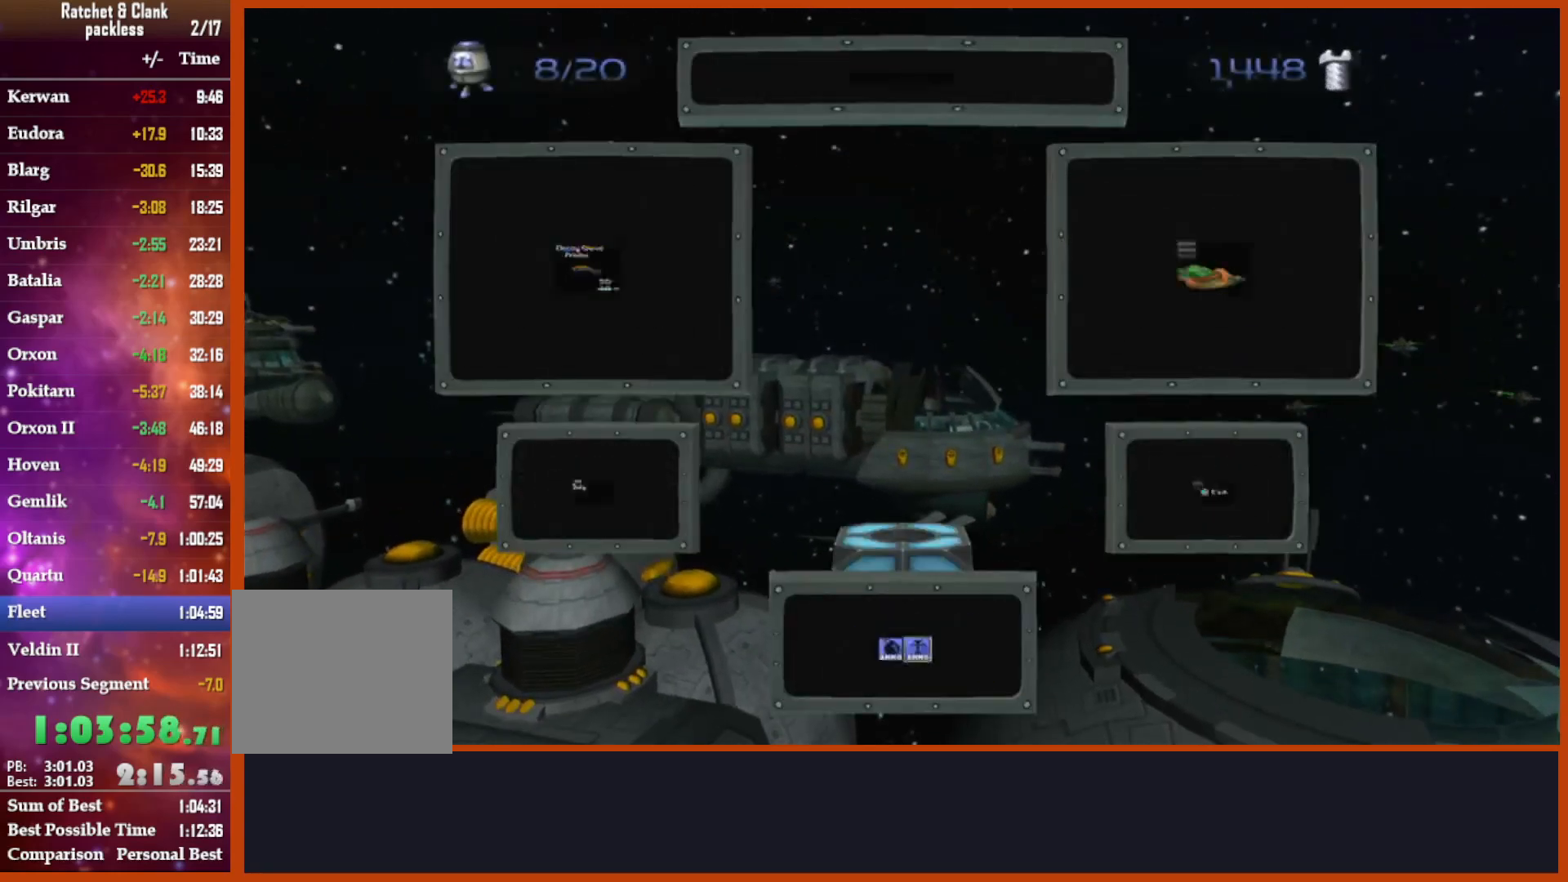
{"dt_ms": 500, "buttons": ["R1"], "left_stick": "center", "right_stick": "center", "events": [[50, "TRIANGLE", "up"], [83, "L1", "up"], [233, "left_stick", "center"], [300, "CROSS", "up"]]}
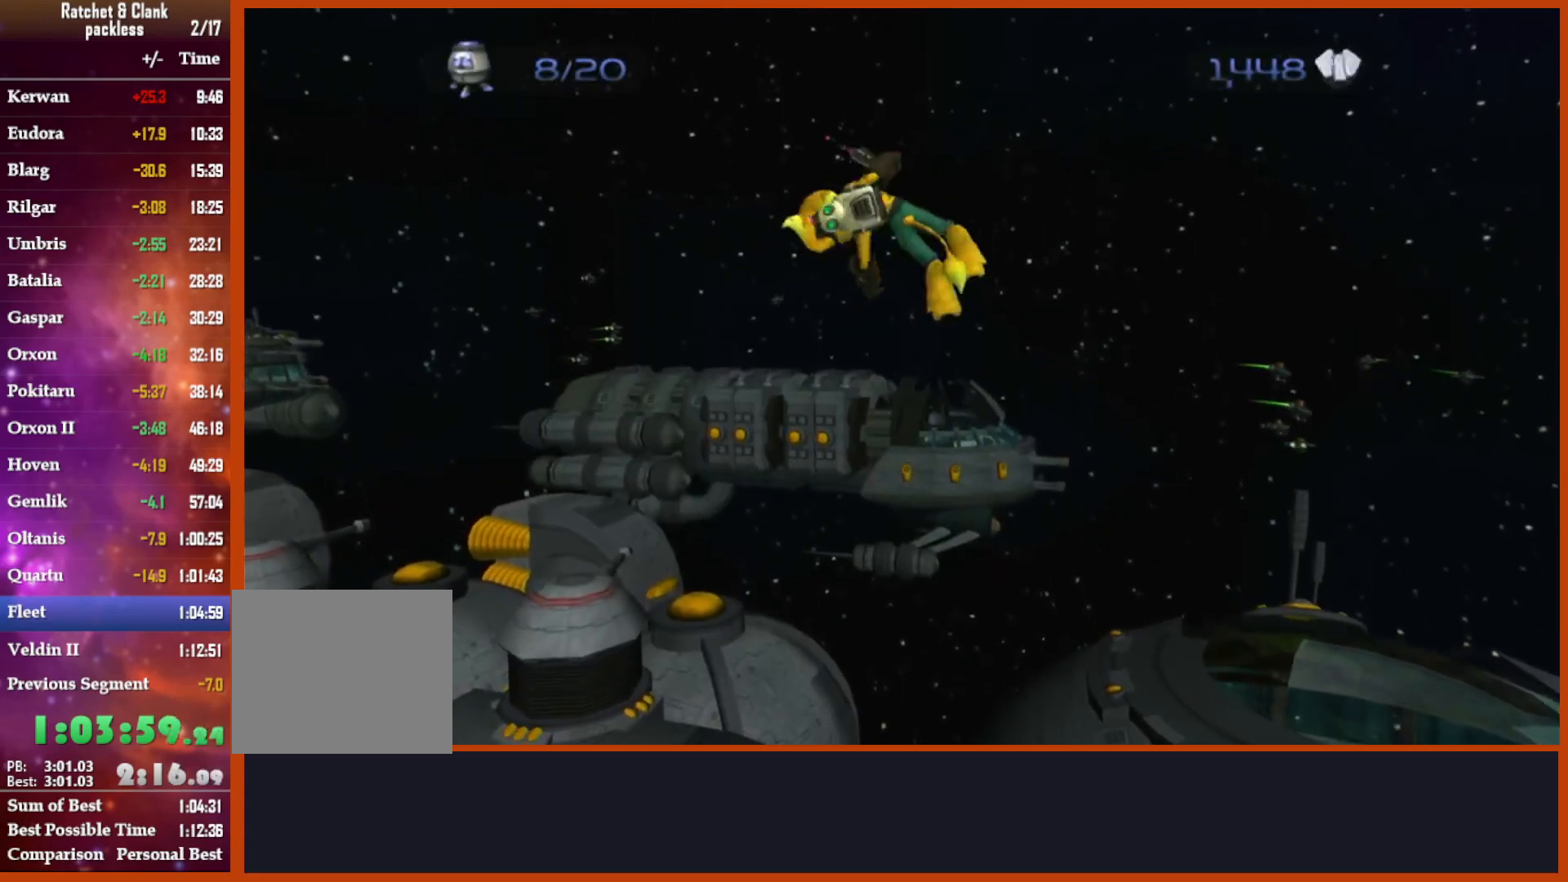
{"dt_ms": 500, "buttons": ["CROSS", "TRIANGLE", "L1", "R1"], "left_stick": "down-left", "right_stick": "center", "events": [[133, "CIRCLE", "down"], [250, "CIRCLE", "up"], [383, "TRIANGLE", "down"], [400, "L1", "down"], [467, "left_stick", "down-left"], [500, "CROSS", "down"]]}
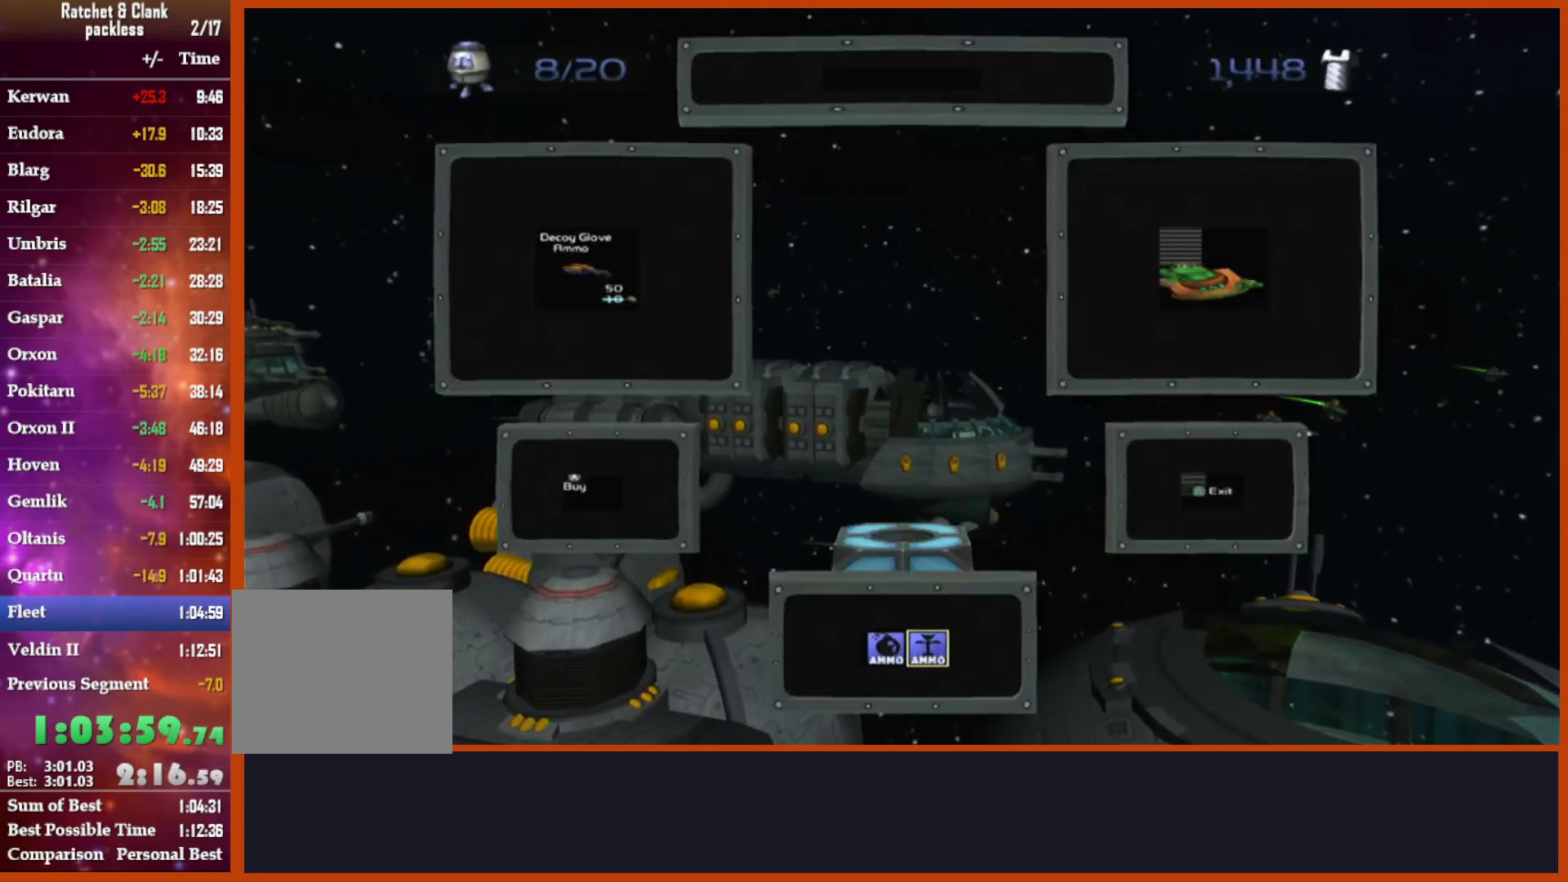
{"dt_ms": 500, "buttons": ["R1"], "left_stick": "center", "right_stick": "center"}
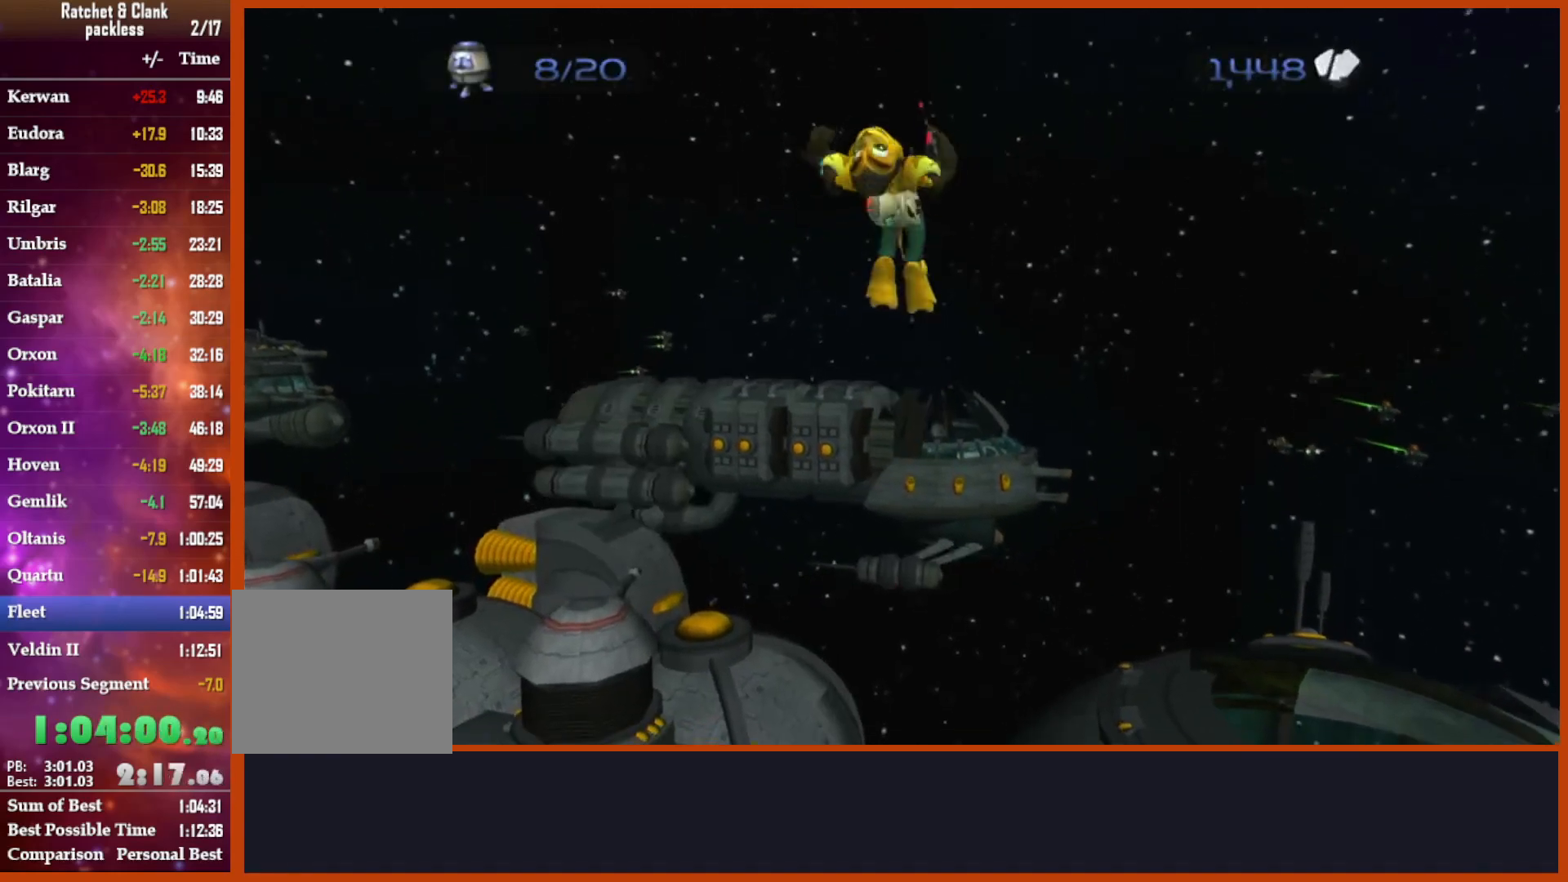
{"dt_ms": 500, "buttons": ["TRIANGLE", "L1", "R1"], "left_stick": "down-left", "right_stick": "center", "events": [[150, "CIRCLE", "down"], [267, "CIRCLE", "up"], [433, "L1", "down"], [433, "TRIANGLE", "down"], [467, "left_stick", "down-left"]]}
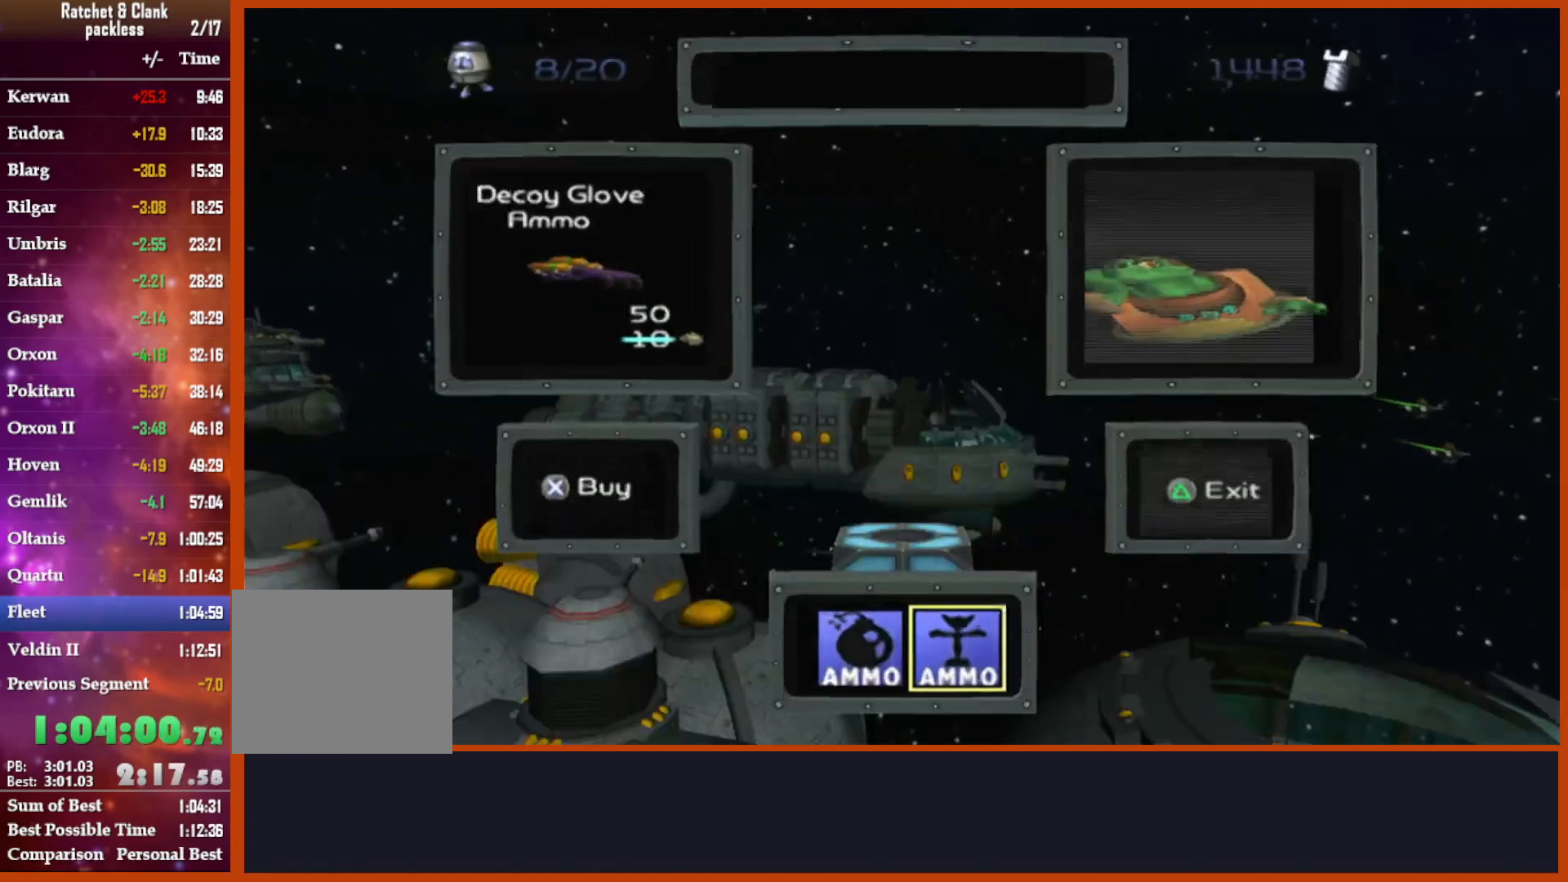
{"dt_ms": 500, "buttons": ["R1", "R2"], "left_stick": "center", "right_stick": "center"}
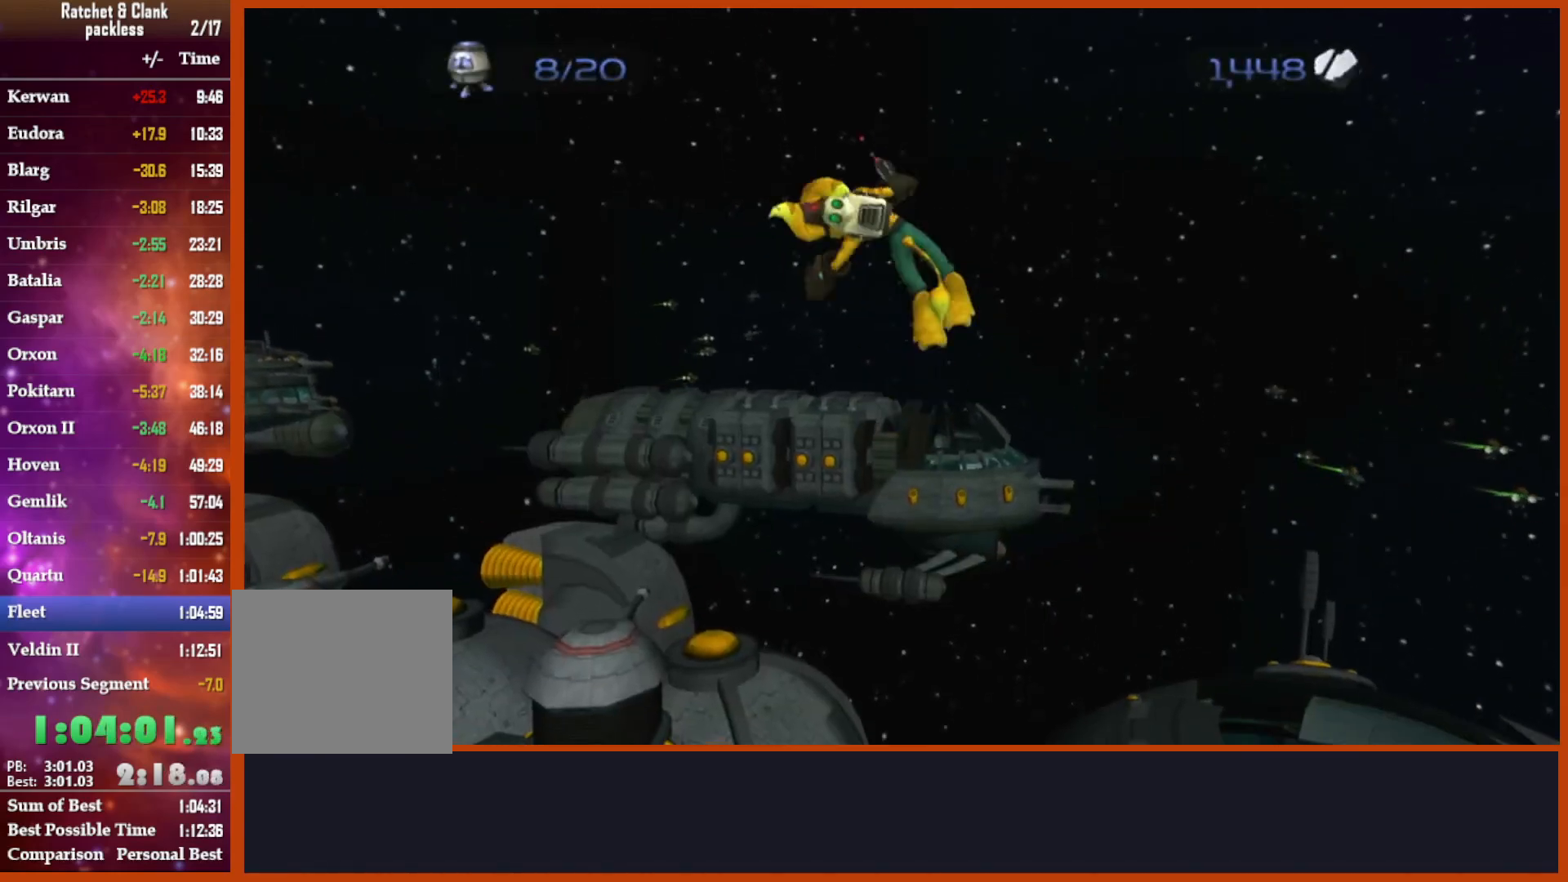
{"dt_ms": 500, "buttons": ["TRIANGLE", "L1", "R1"], "left_stick": "down-left", "right_stick": "center"}
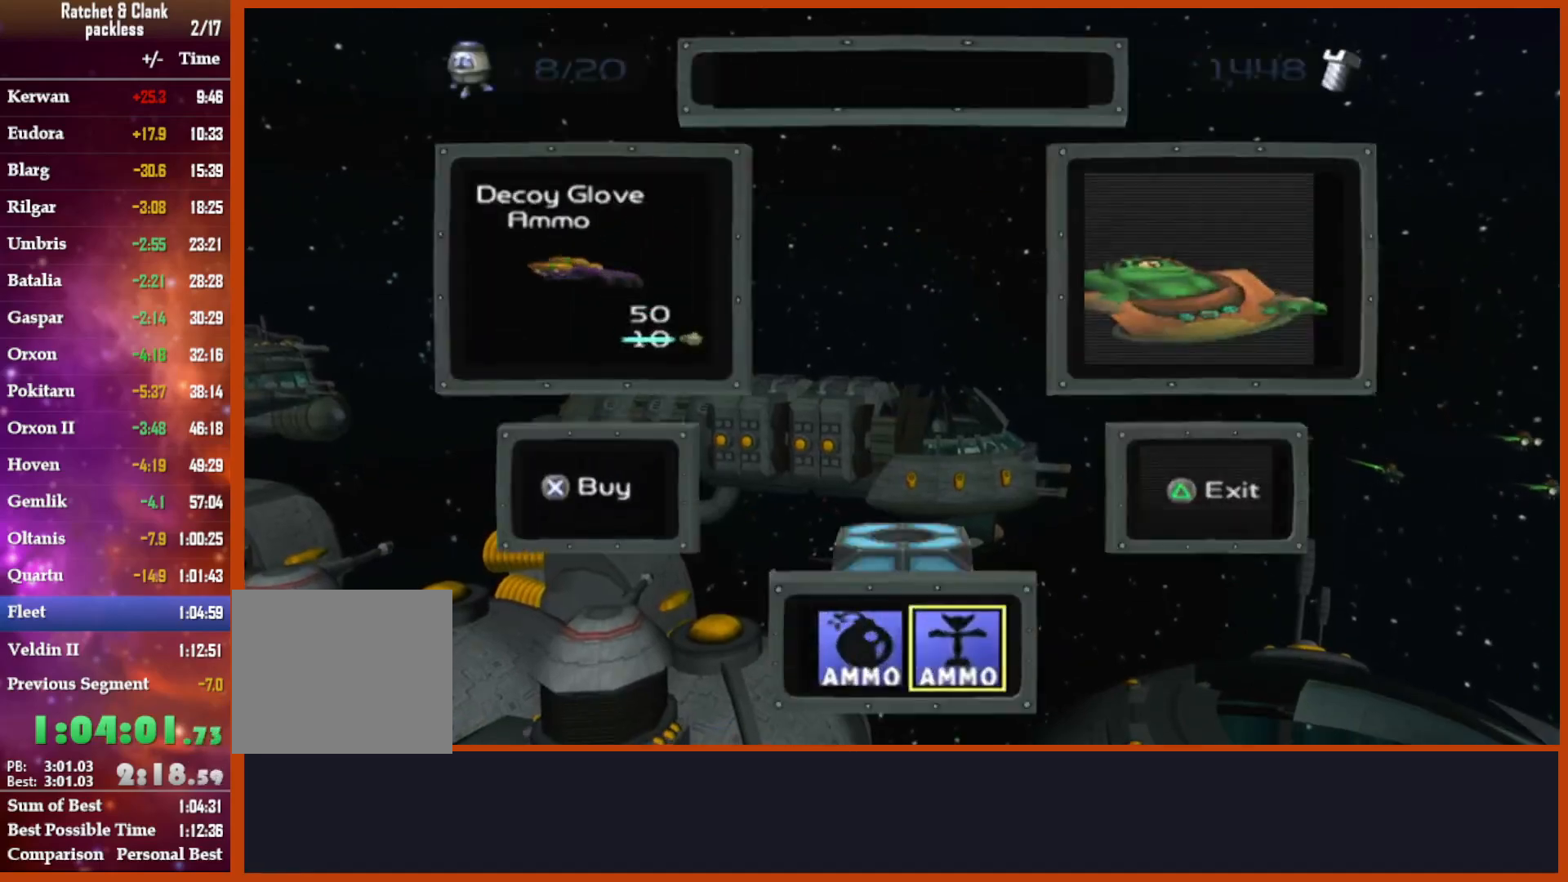
{"dt_ms": 500, "buttons": ["R1"], "left_stick": "center", "right_stick": "center", "events": [[83, "CROSS", "down"], [133, "TRIANGLE", "up"], [183, "L1", "up"], [300, "left_stick", "center"], [333, "CROSS", "up"], [350, "R2", "down"], [500, "R2", "up"]]}
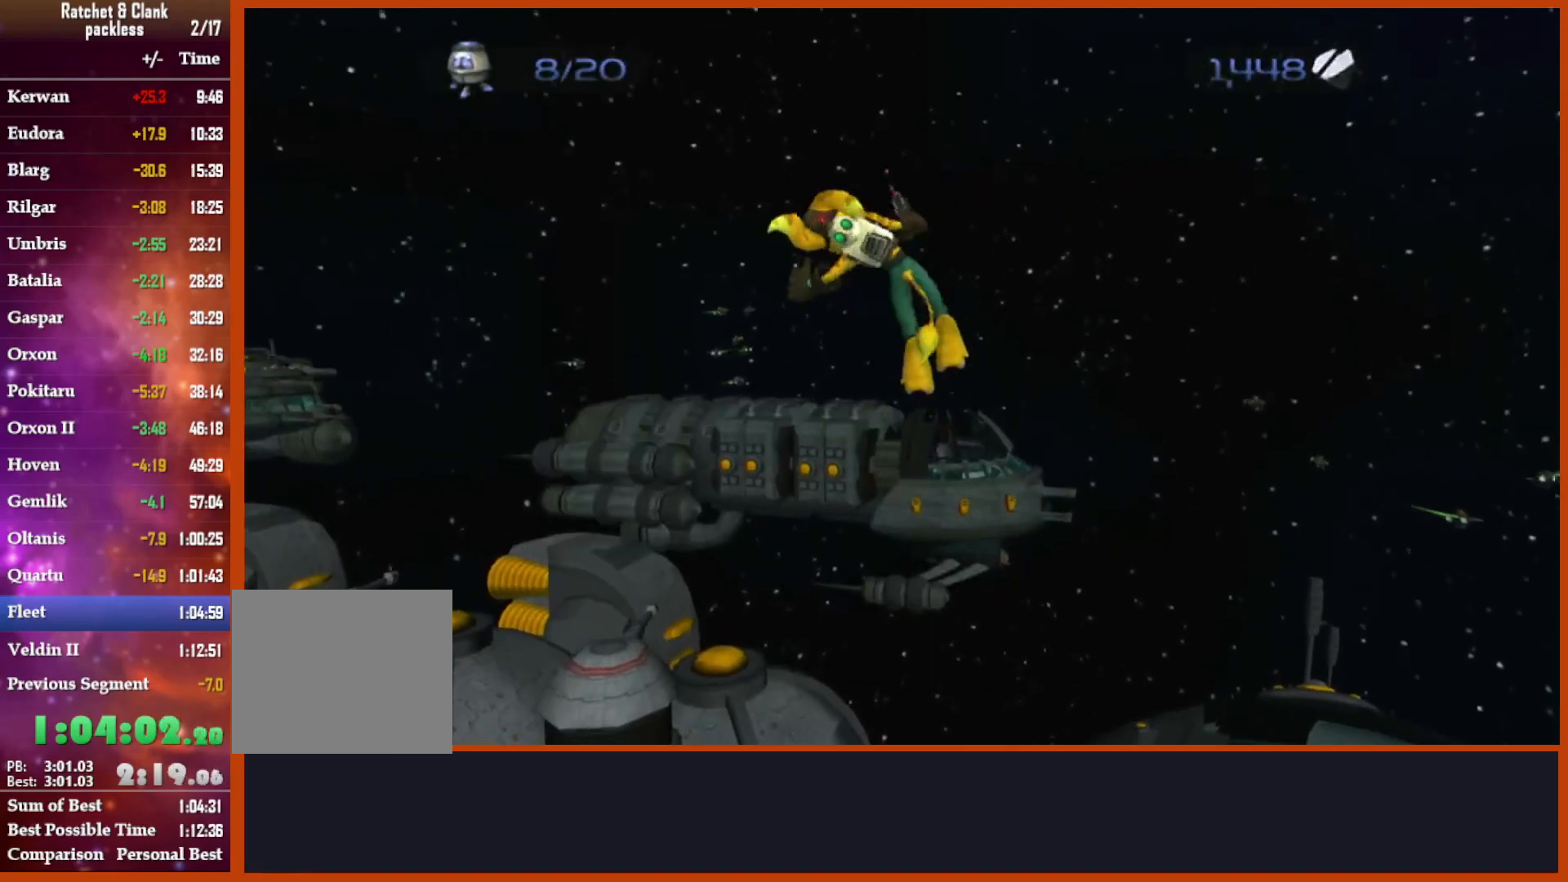
{"dt_ms": 500, "buttons": ["TRIANGLE", "L1", "R1"], "left_stick": "center", "right_stick": "center", "events": [[17, "R2", "down"], [267, "CIRCLE", "down"], [350, "CIRCLE", "up"], [450, "R2", "up"], [450, "TRIANGLE", "down"], [500, "L1", "down"]]}
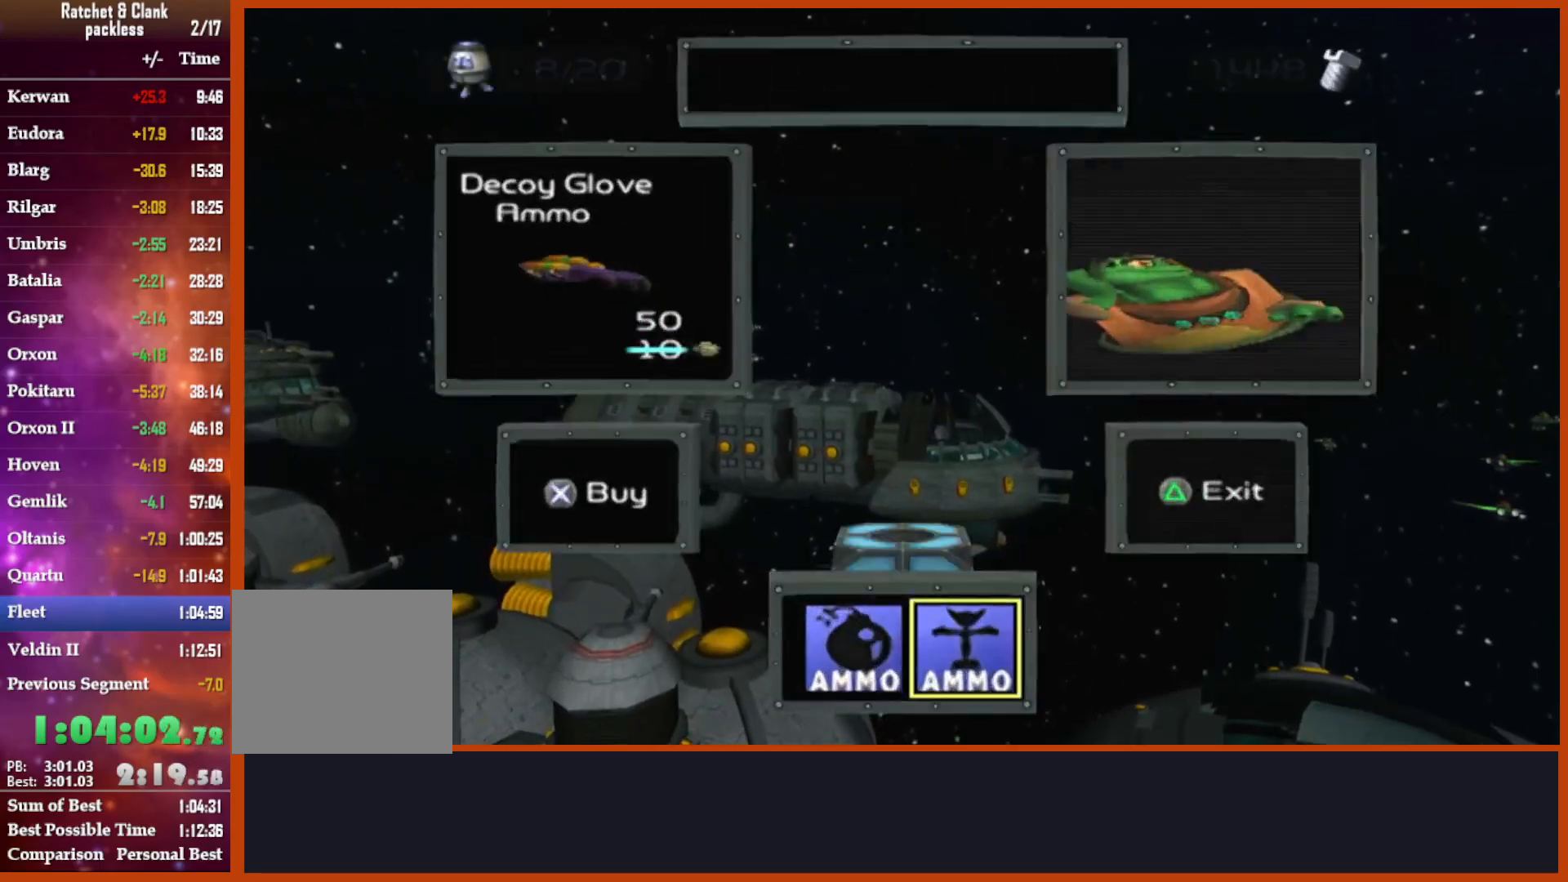
{"dt_ms": 500, "buttons": ["R1"], "left_stick": "center", "right_stick": "center", "events": [[17, "left_stick", "down-left"], [133, "CROSS", "down"], [183, "L1", "up"], [183, "TRIANGLE", "up"], [233, "R2", "down"], [283, "R2", "up"], [333, "R2", "down"], [333, "left_stick", "center"], [400, "CROSS", "up"], [483, "R2", "up"]]}
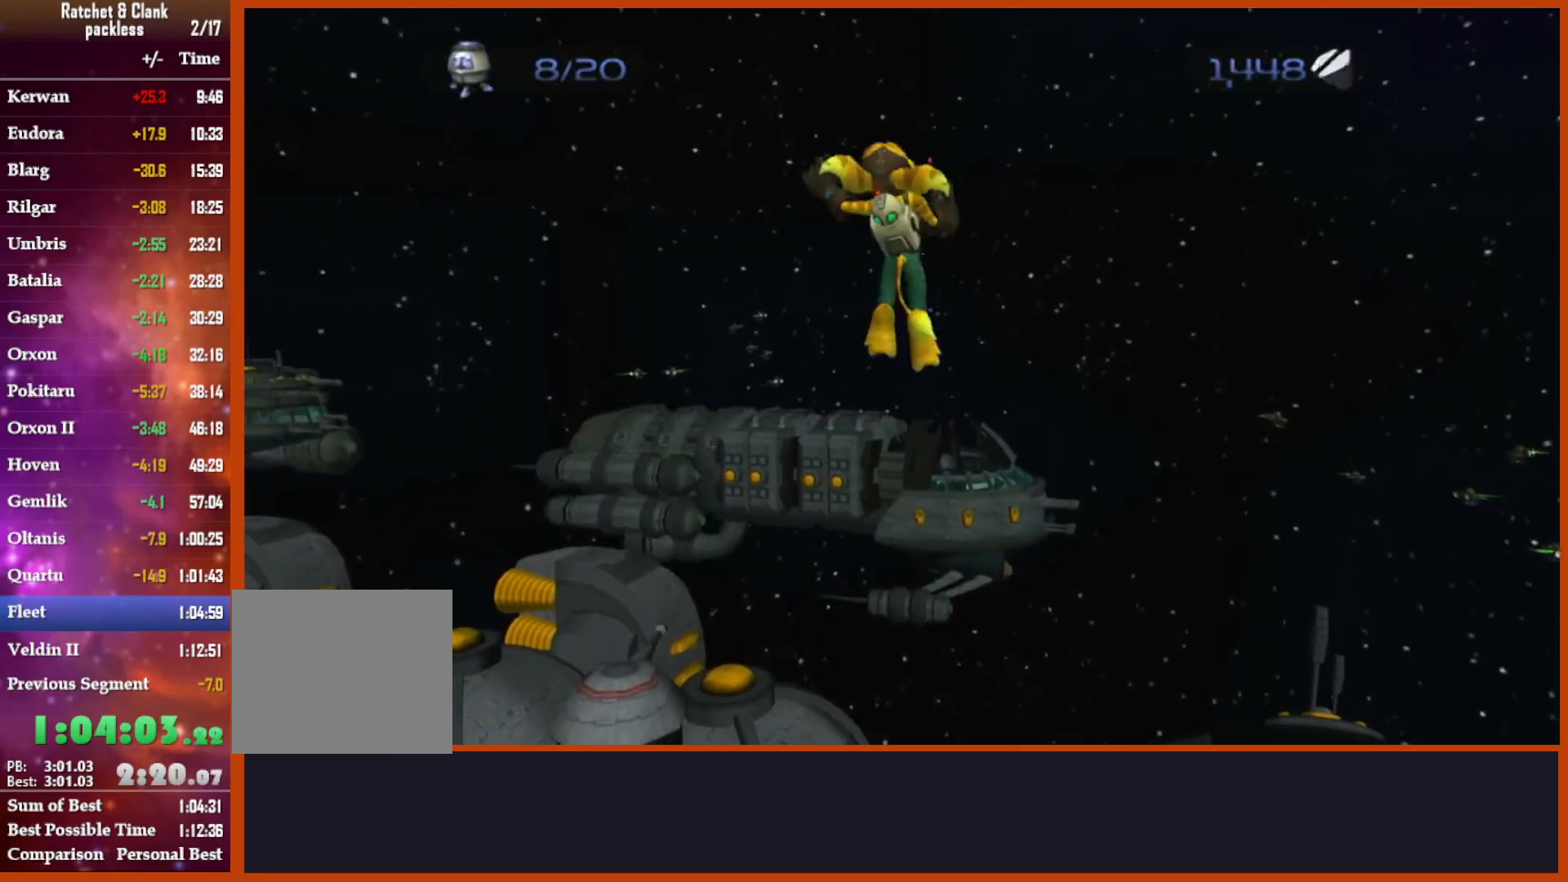
{"dt_ms": 500, "buttons": ["R1", "R2"], "left_stick": "center", "right_stick": "center", "events": [[100, "R2", "down"], [350, "CIRCLE", "down"], [433, "CIRCLE", "up"]]}
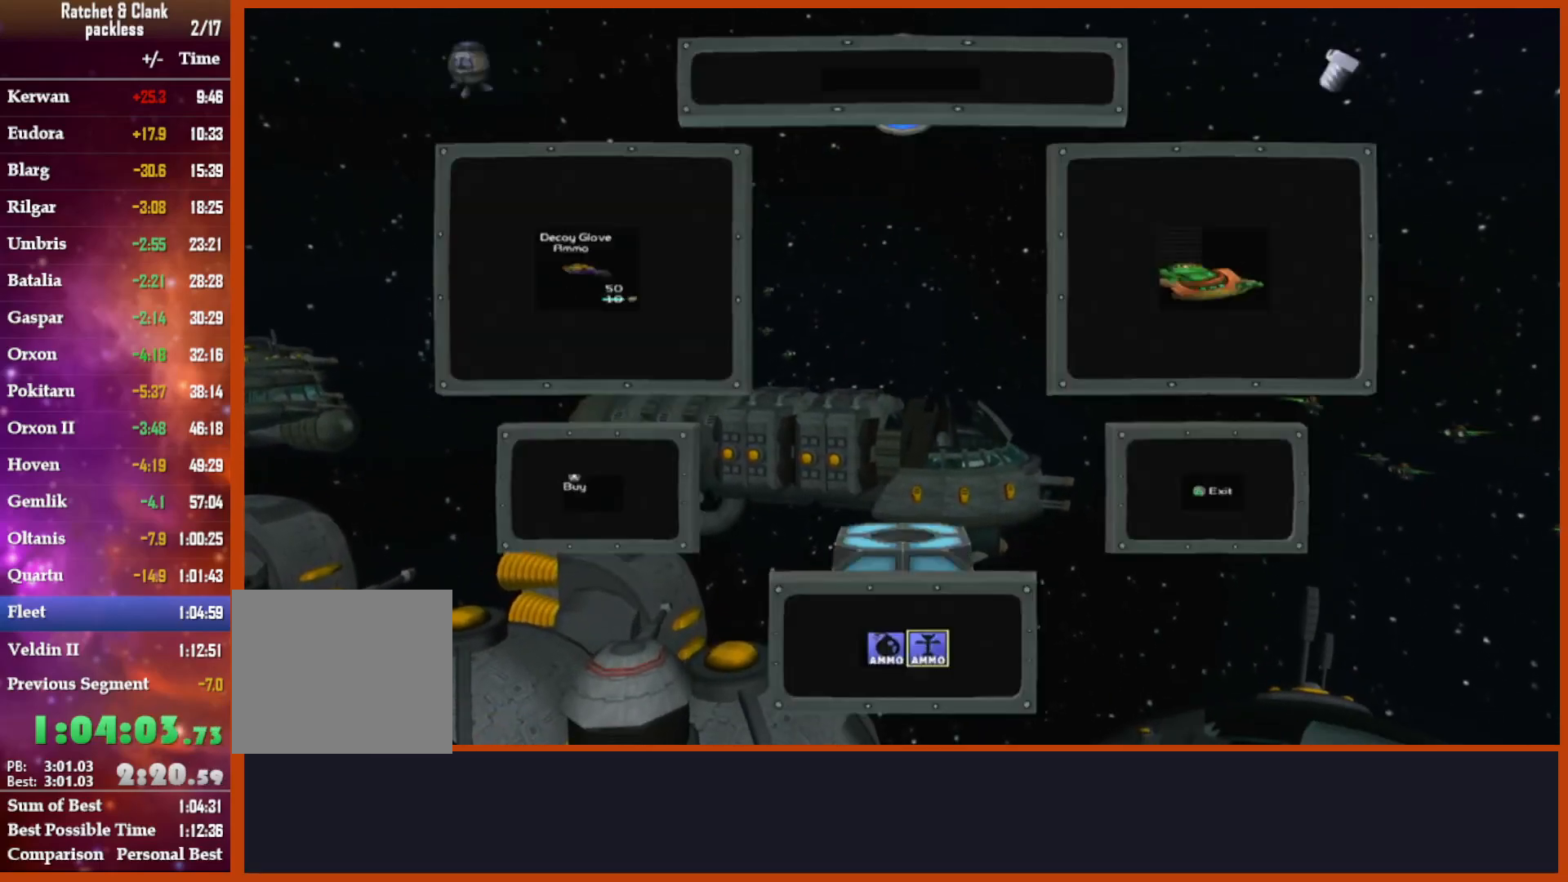
{"dt_ms": 500, "buttons": ["R1", "R2"], "left_stick": "center", "right_stick": "center", "events": [[50, "TRIANGLE", "down"], [83, "L1", "down"], [133, "left_stick", "down-left"], [183, "CROSS", "down"], [267, "L1", "up"], [267, "TRIANGLE", "up"], [283, "R2", "up"], [383, "left_stick", "center"], [467, "CROSS", "up"], [500, "R2", "down"]]}
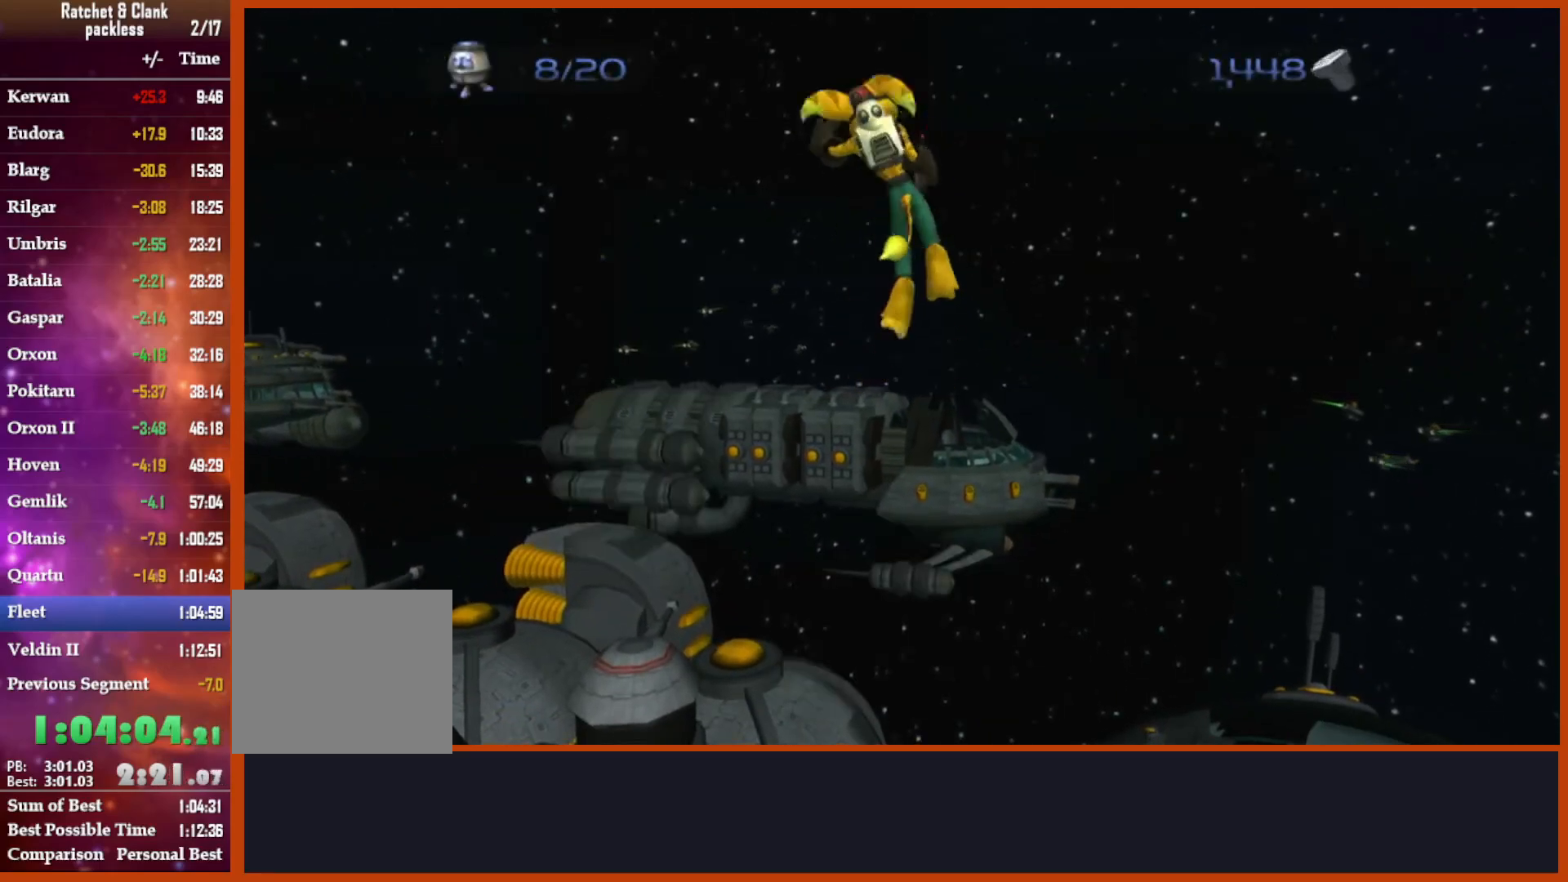
{"dt_ms": 500, "buttons": ["CIRCLE", "R1", "R2"], "left_stick": "center", "right_stick": "center", "events": [[450, "CIRCLE", "down"]]}
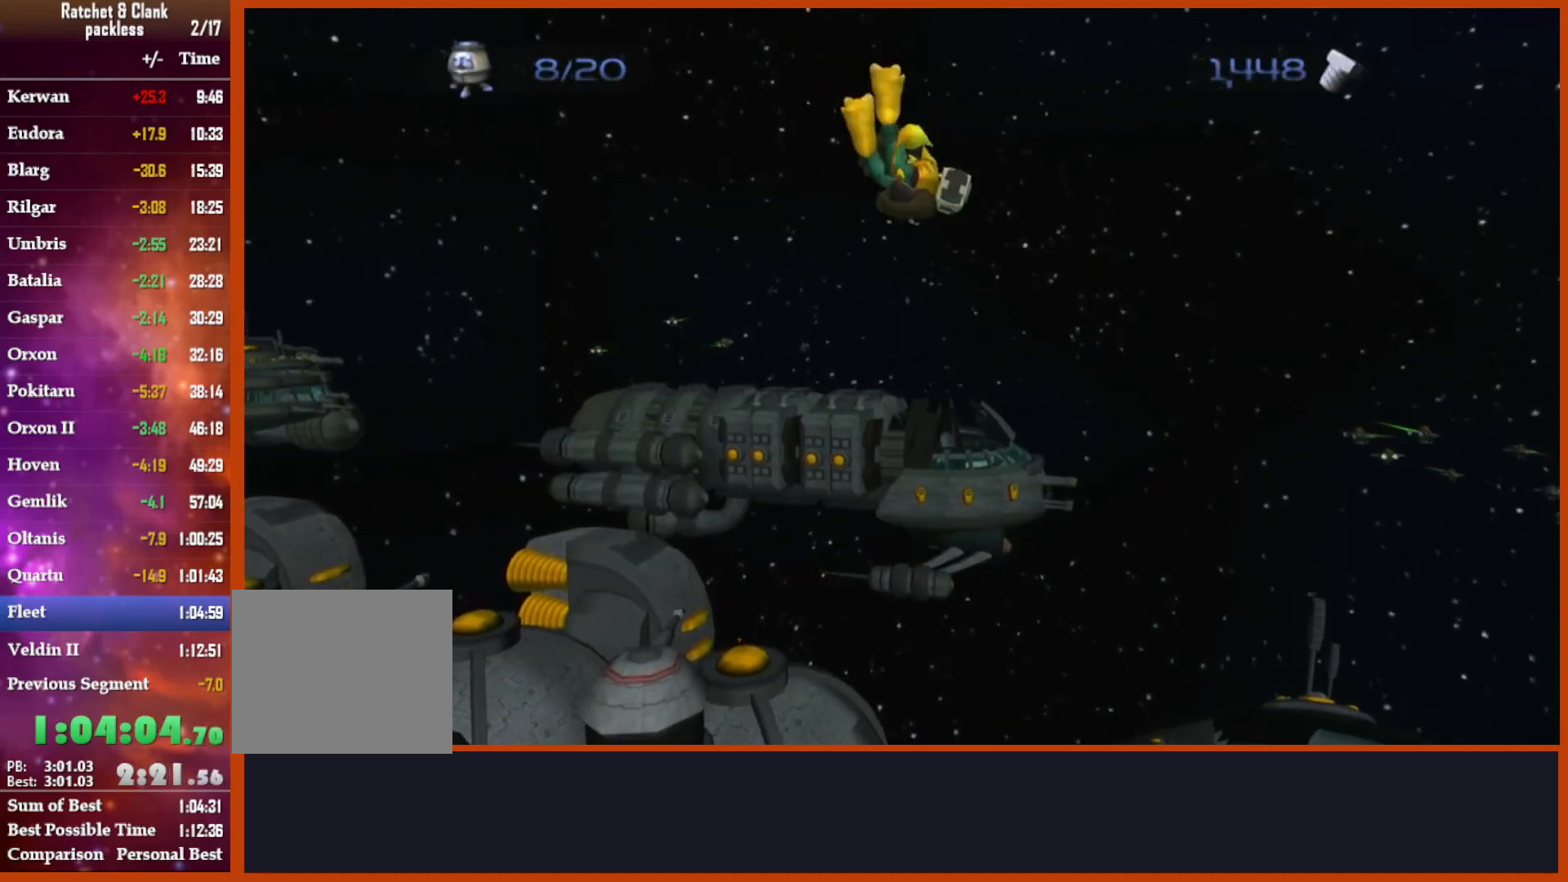
{"dt_ms": 500, "buttons": ["CROSS", "R1"], "left_stick": "down-left", "right_stick": "center"}
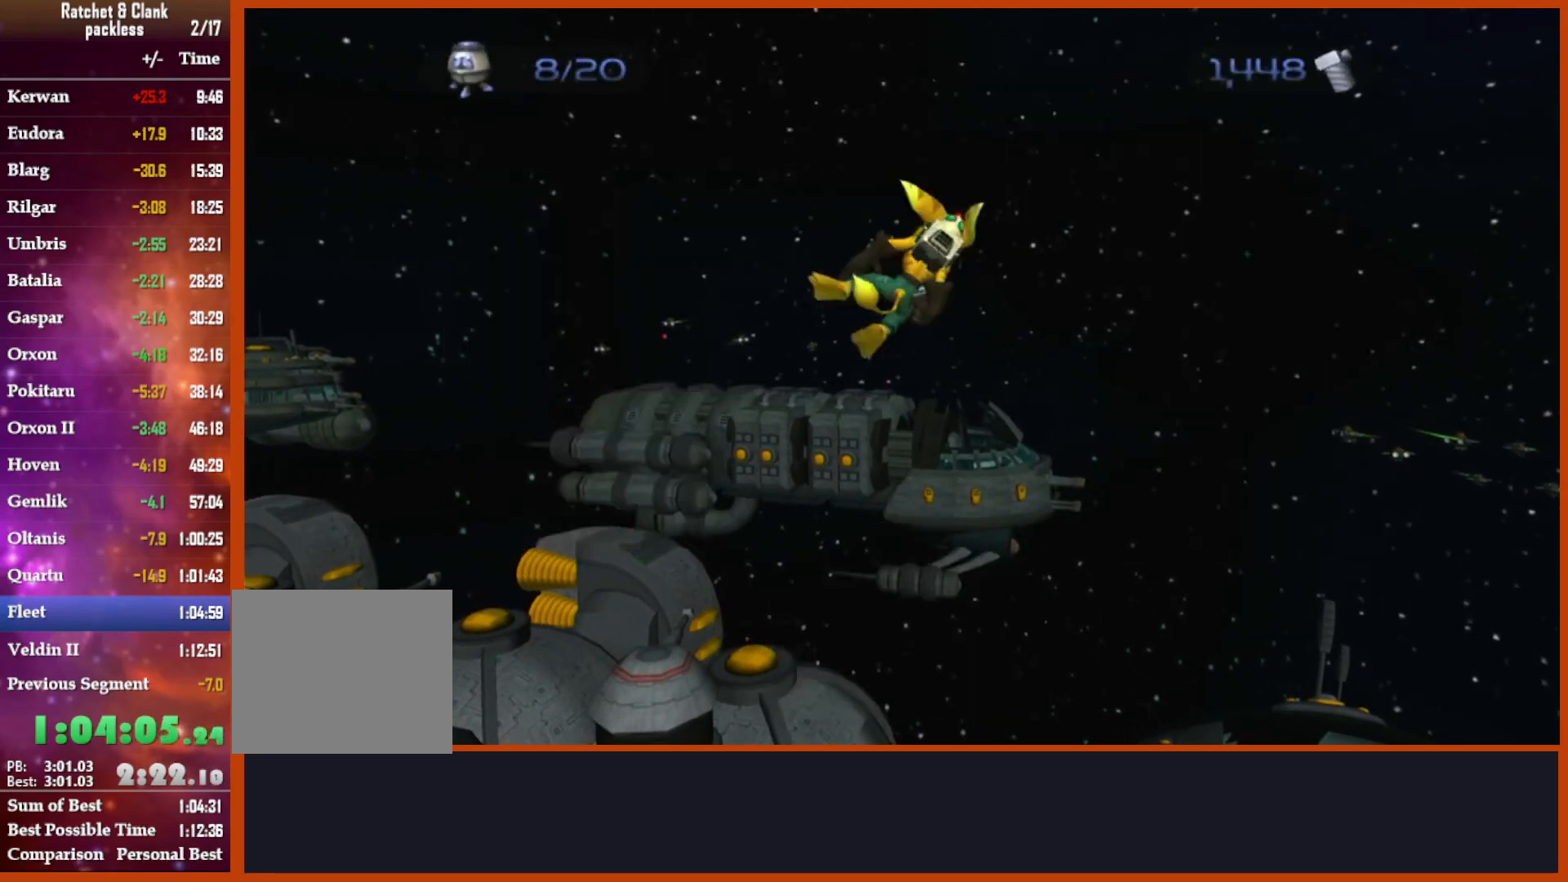
{"dt_ms": 500, "buttons": ["R1"], "left_stick": "center", "right_stick": "center", "events": [[83, "left_stick", "center"], [133, "CROSS", "up"]]}
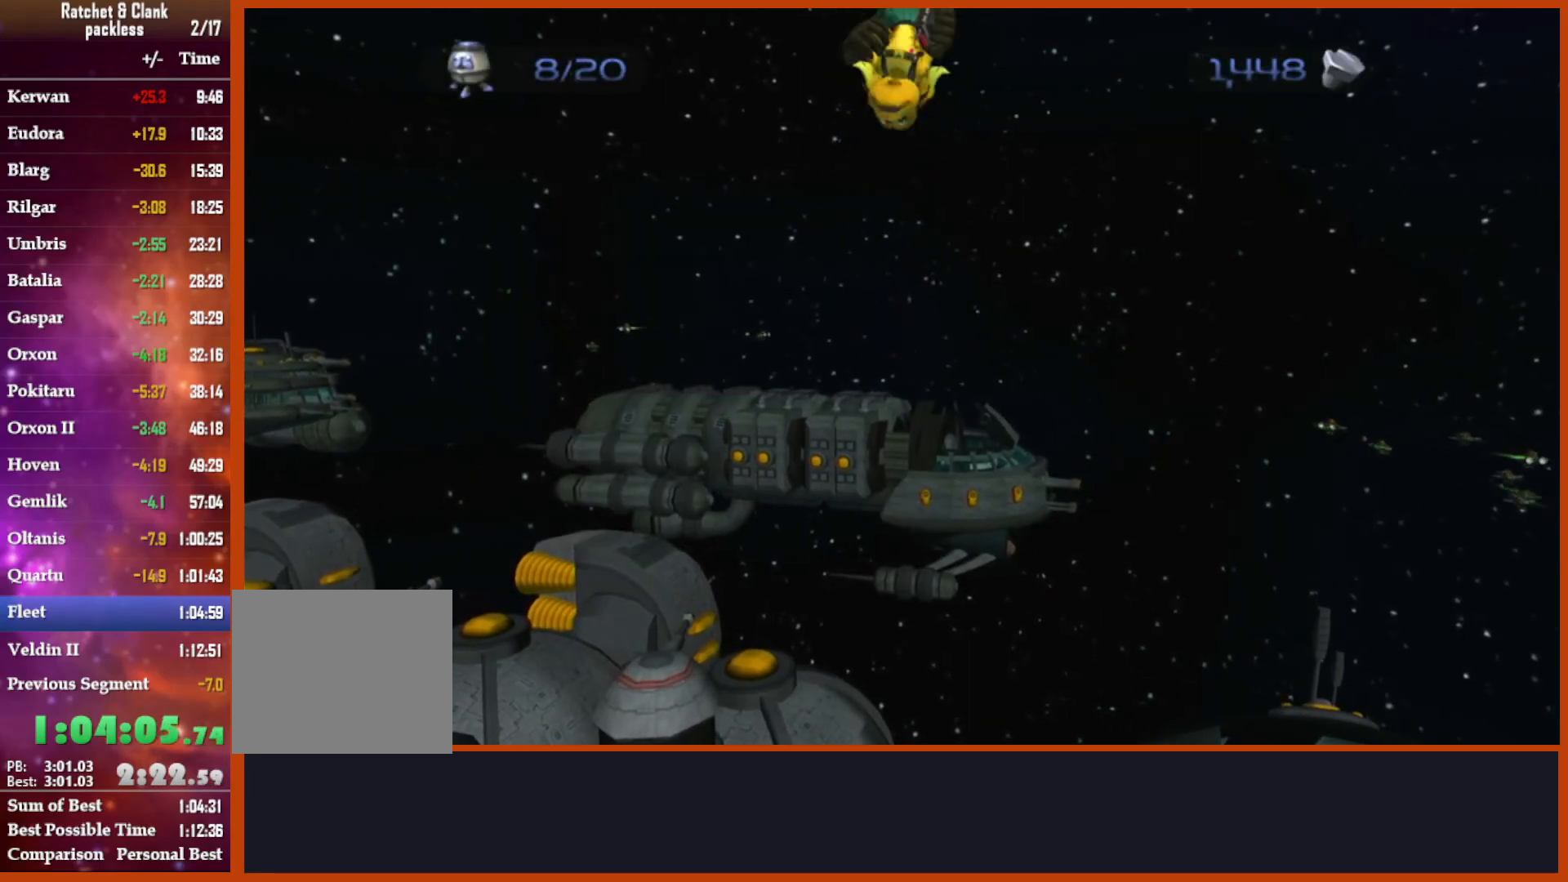
{"dt_ms": 500, "buttons": ["TRIANGLE", "L1", "R1"], "left_stick": "center", "right_stick": "center", "events": [[83, "R2", "down"], [233, "CIRCLE", "down"], [383, "CIRCLE", "up"], [467, "L1", "down"], [467, "R2", "up"], [467, "TRIANGLE", "down"]]}
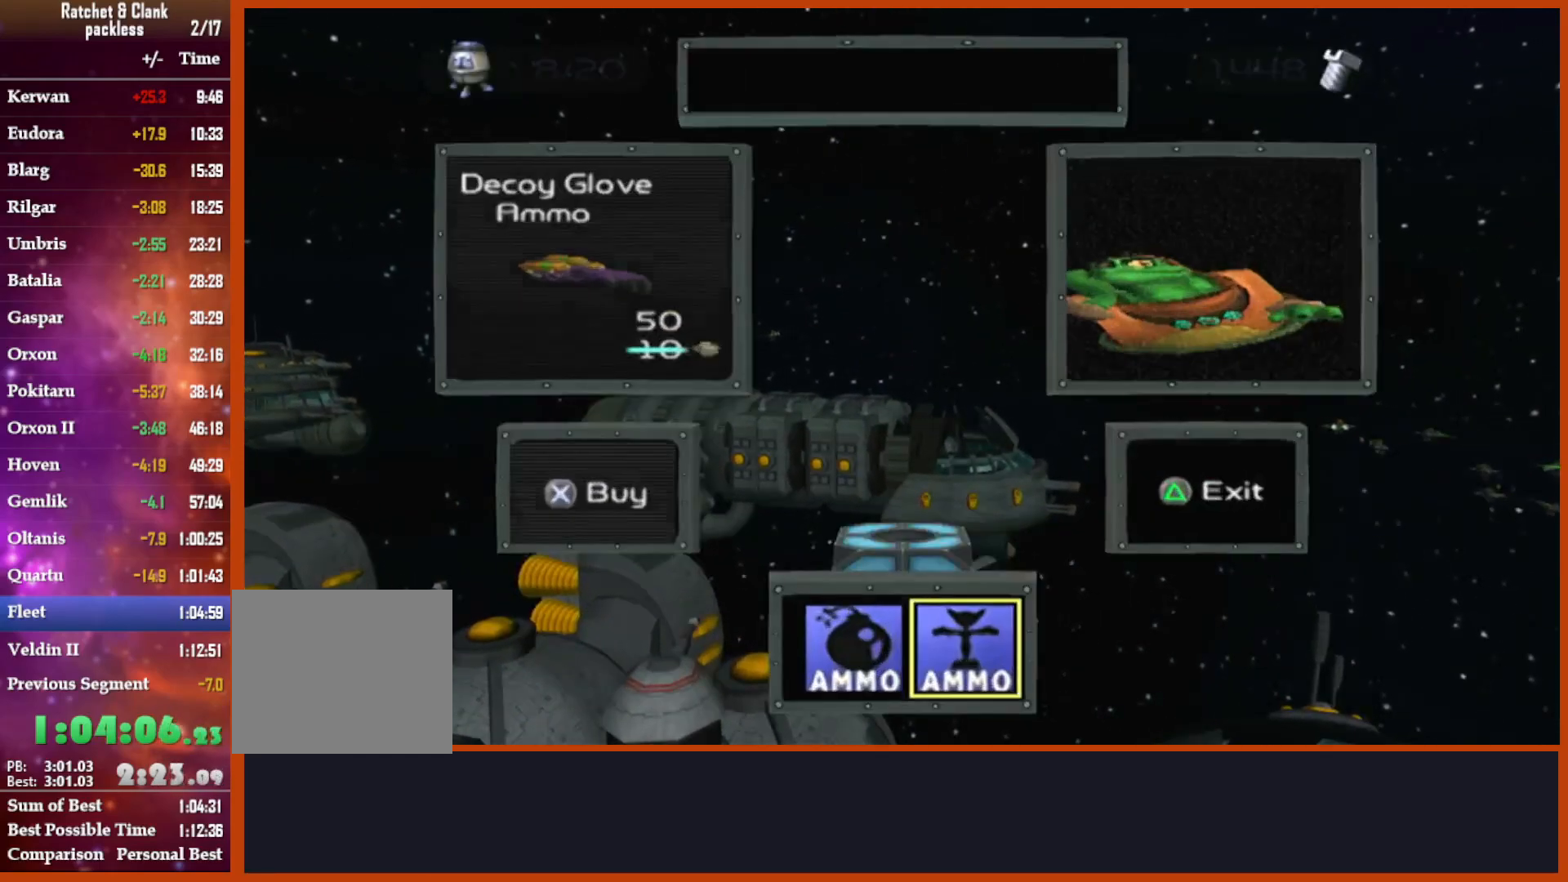
{"dt_ms": 500, "buttons": ["R1", "R2"], "left_stick": "center", "right_stick": "center"}
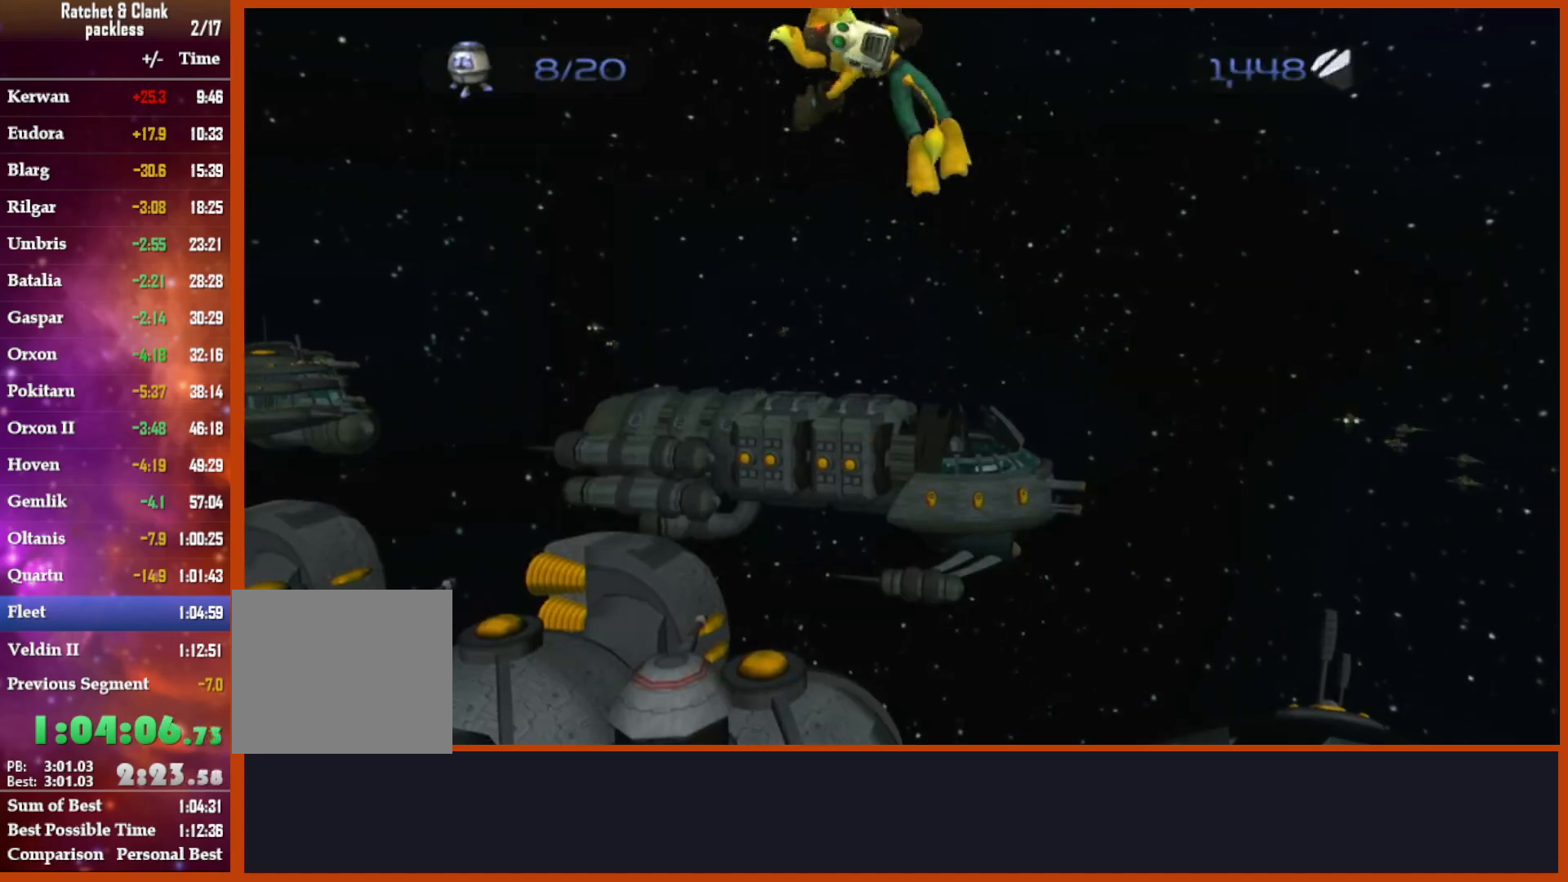
{"dt_ms": 500, "buttons": ["CIRCLE", "R1", "R2"], "left_stick": "center", "right_stick": "center", "events": [[467, "CIRCLE", "down"]]}
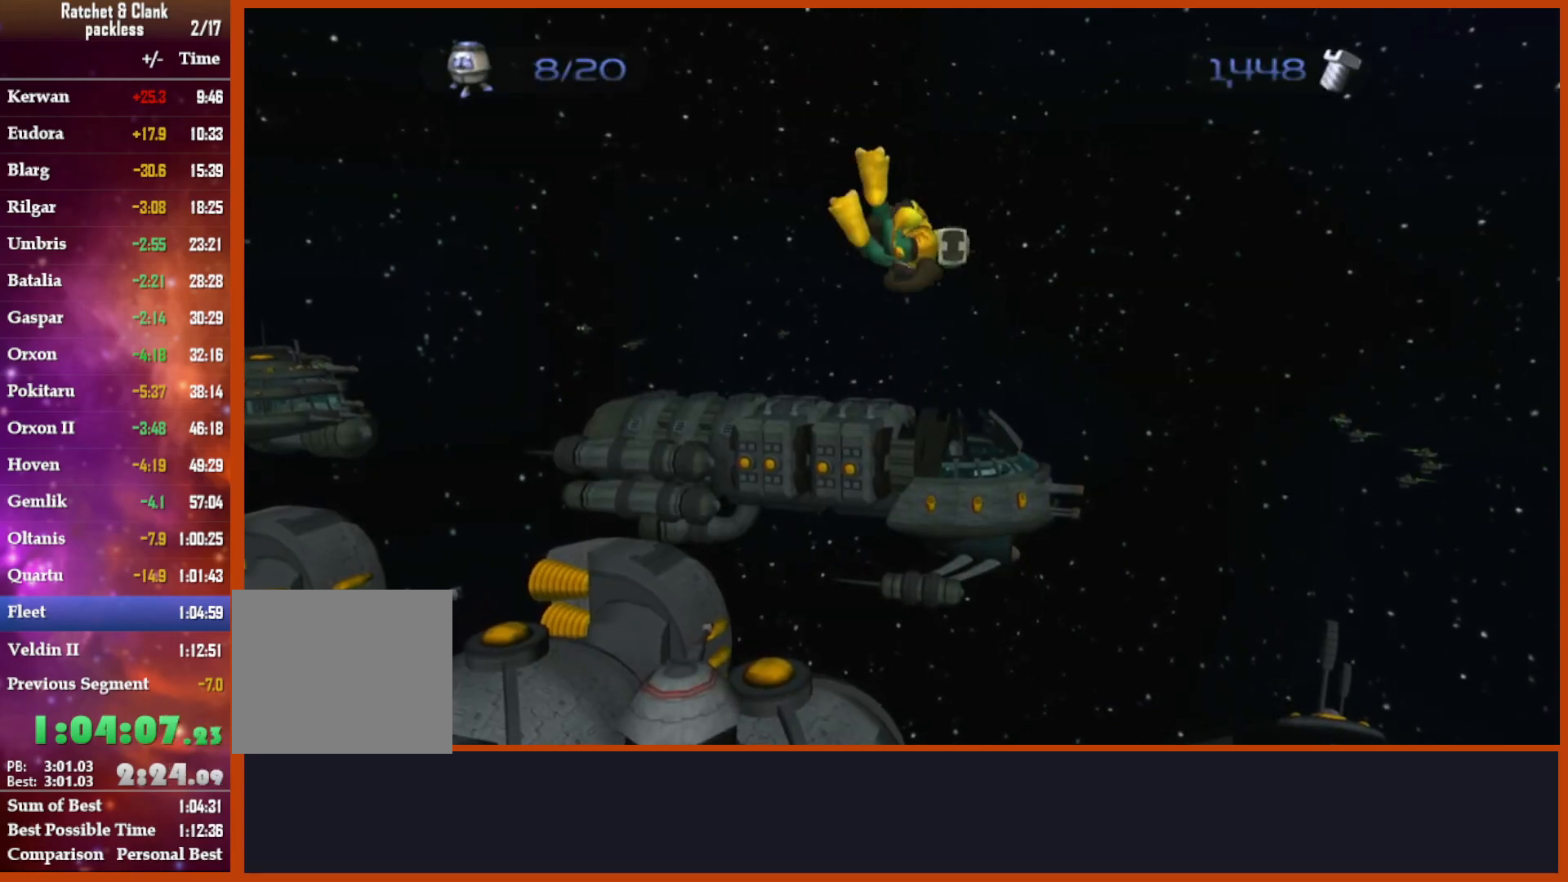
{"dt_ms": 500, "buttons": ["CROSS", "R1"], "left_stick": "down-left", "right_stick": "center", "events": [[83, "CIRCLE", "up"], [183, "TRIANGLE", "down"], [233, "R2", "up"], [250, "L1", "down"], [300, "left_stick", "down-left"], [350, "CROSS", "down"], [433, "TRIANGLE", "up"], [467, "L1", "up"]]}
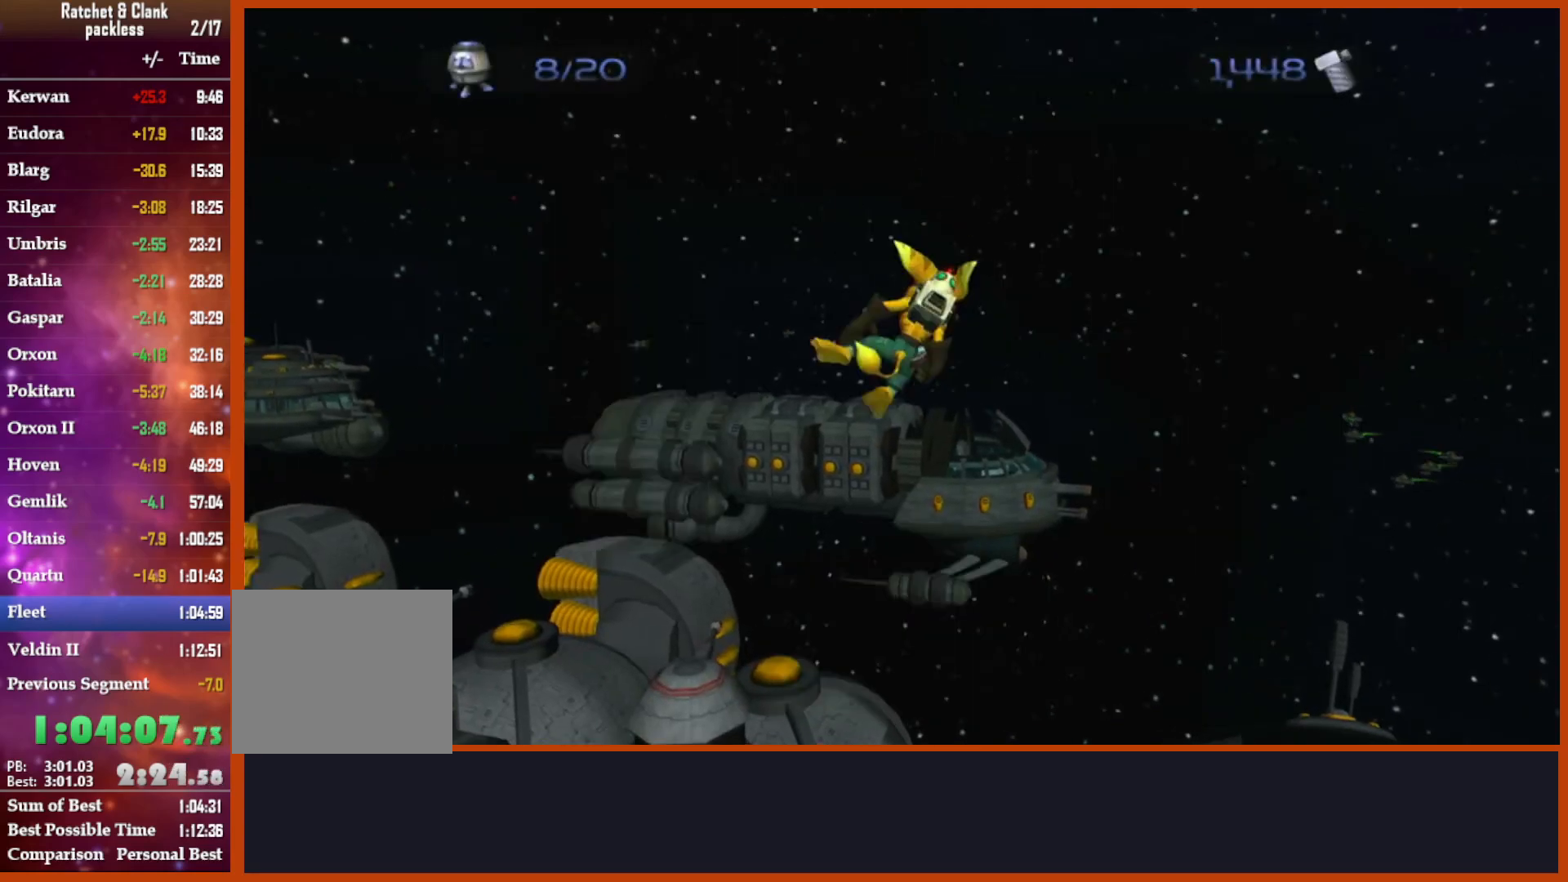
{"dt_ms": 500, "buttons": ["R1", "R2"], "left_stick": "center", "right_stick": "center", "events": [[100, "left_stick", "center"], [133, "CROSS", "up"], [133, "R2", "down"]]}
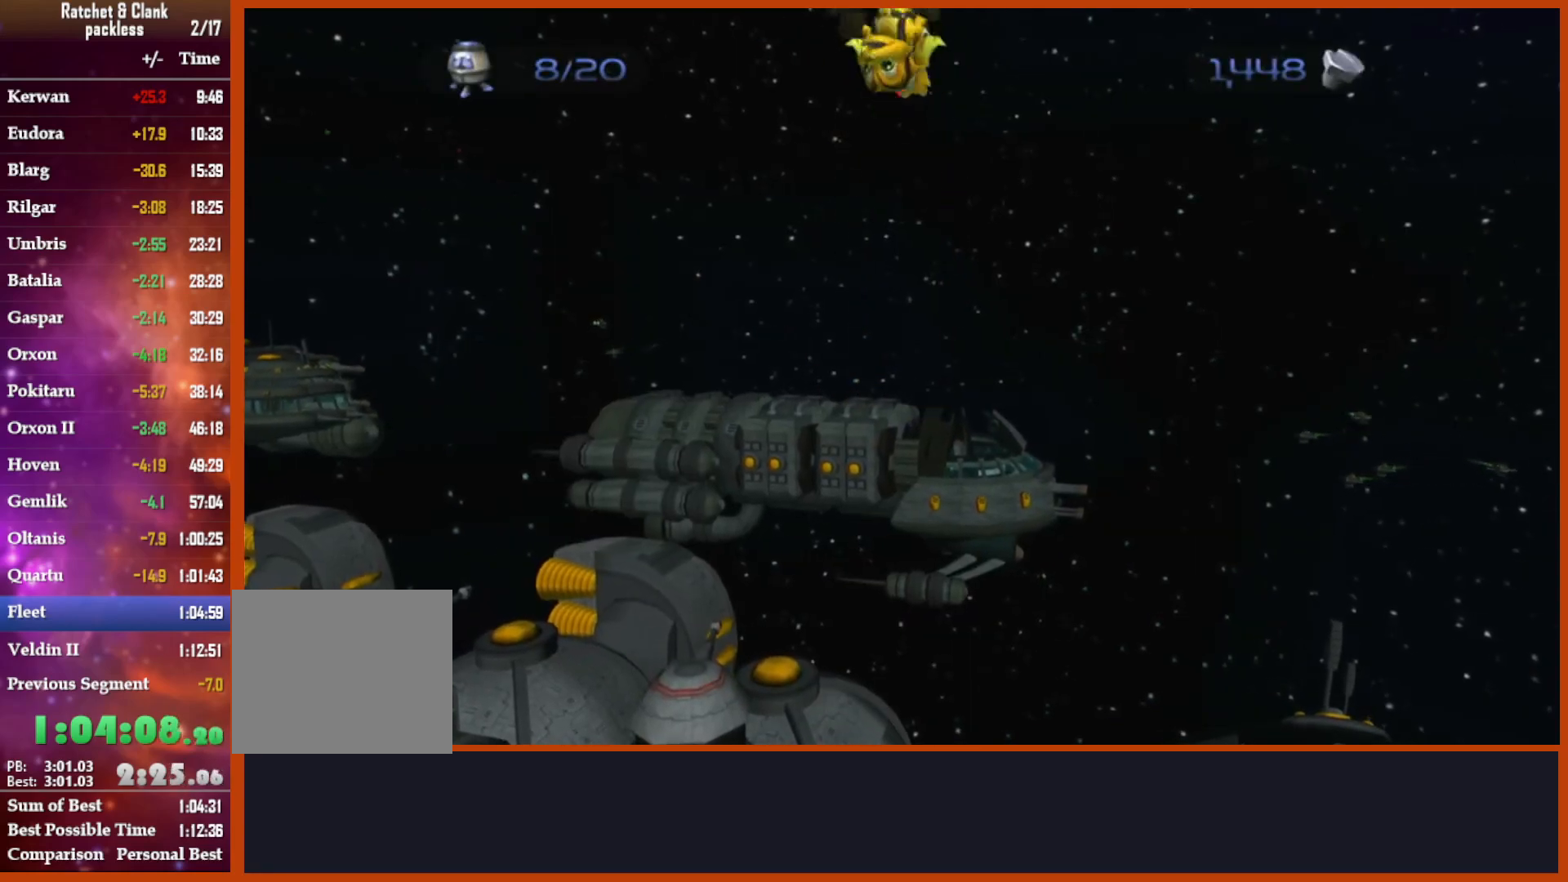
{"dt_ms": 500, "buttons": ["TRIANGLE", "L1", "R1"], "left_stick": "down-left", "right_stick": "center", "events": [[217, "CIRCLE", "down"], [333, "CIRCLE", "up"], [467, "L1", "down"], [467, "TRIANGLE", "down"], [500, "R2", "up"], [500, "left_stick", "down-left"]]}
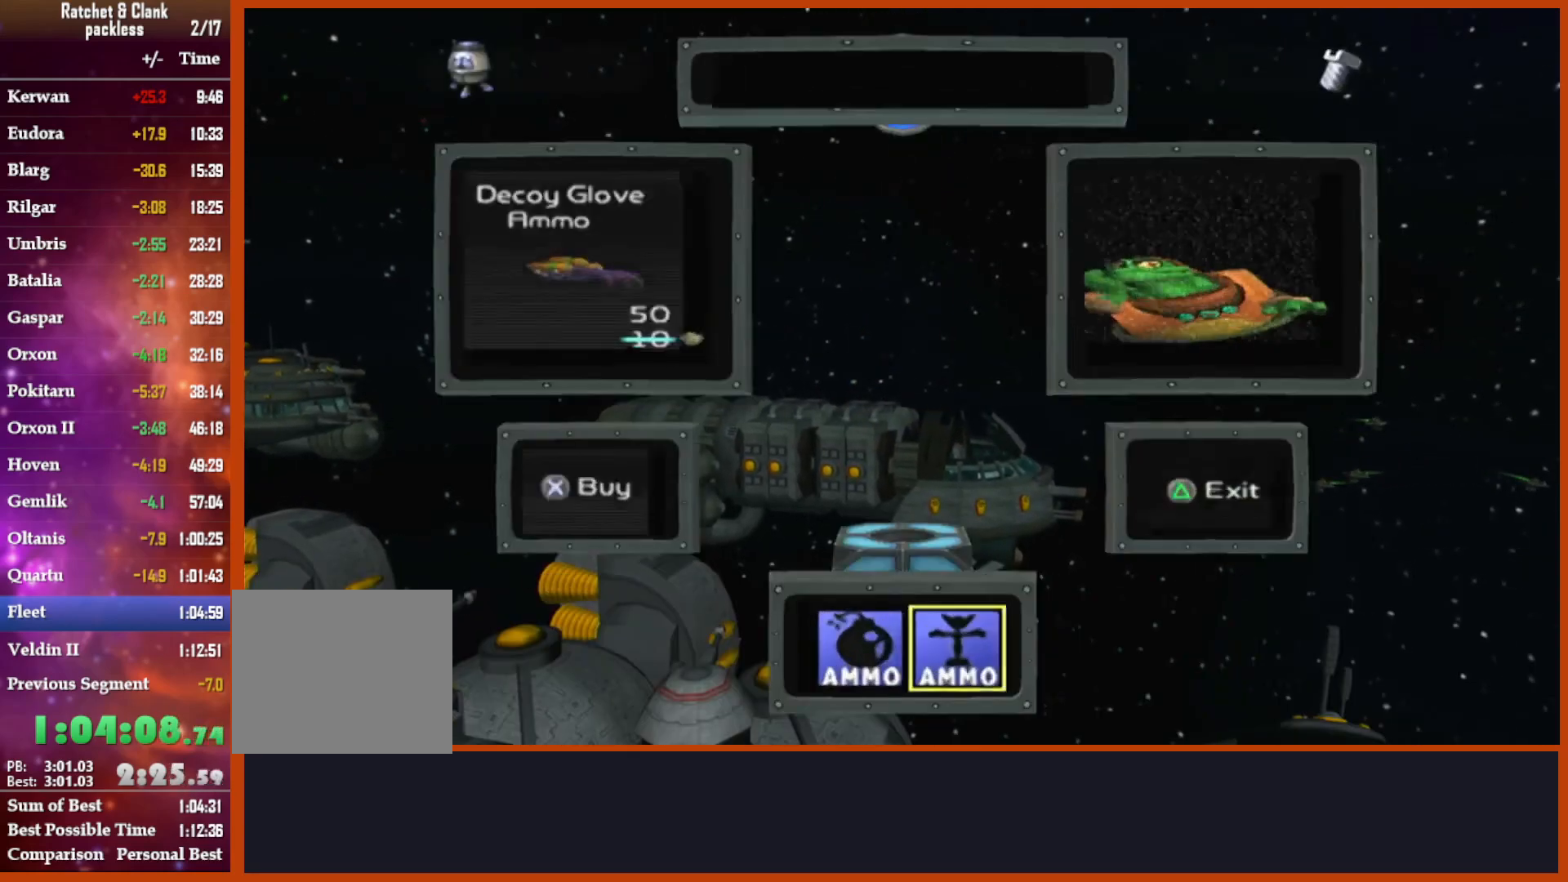
{"dt_ms": 500, "buttons": ["R1", "R2"], "left_stick": "center", "right_stick": "center", "events": [[133, "CROSS", "down"], [183, "L1", "up"], [183, "TRIANGLE", "up"], [317, "R2", "down"], [350, "left_stick", "center"], [433, "CROSS", "up"]]}
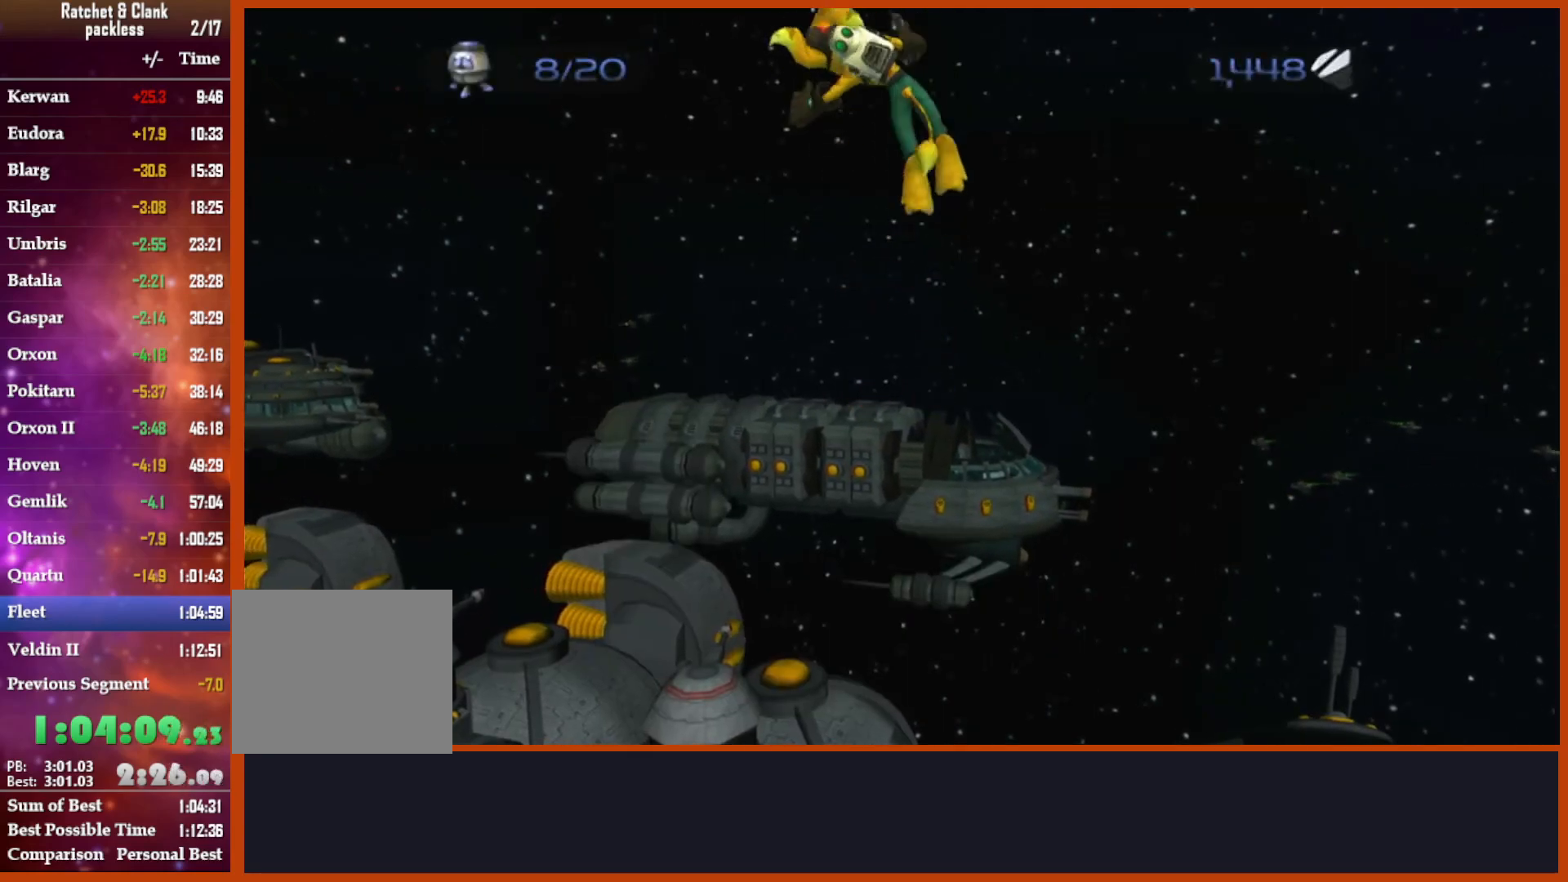
{"dt_ms": 500, "buttons": ["CIRCLE", "R1", "R2"], "left_stick": "center", "right_stick": "center", "events": [[483, "CIRCLE", "down"]]}
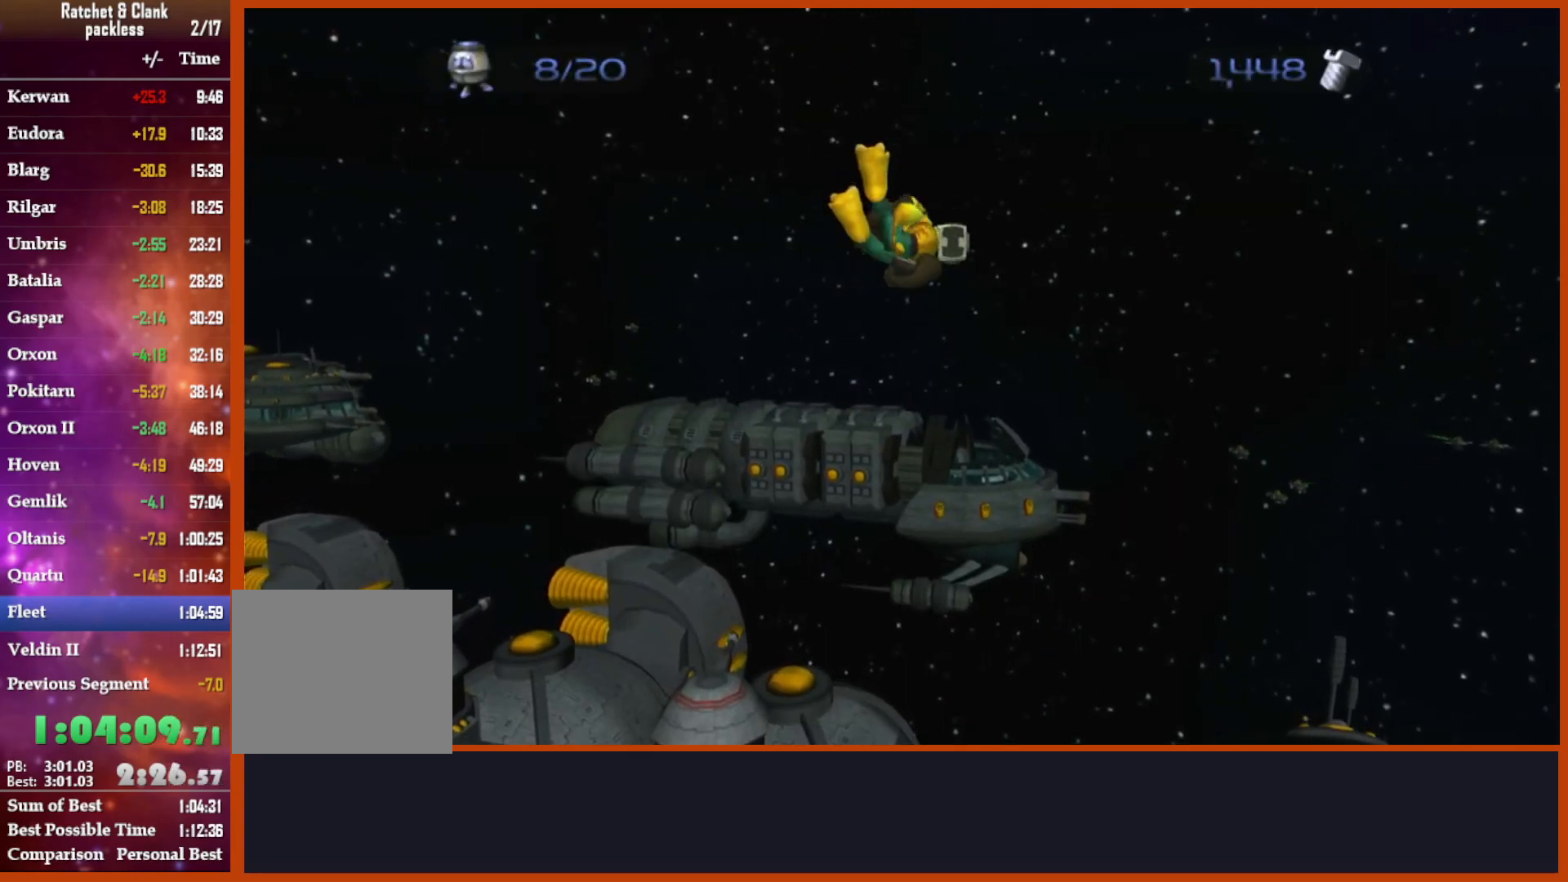
{"dt_ms": 500, "buttons": ["CROSS", "R1"], "left_stick": "down-left", "right_stick": "center", "events": [[83, "CIRCLE", "up"], [200, "TRIANGLE", "down"], [267, "L1", "down"], [300, "left_stick", "down-left"], [400, "CROSS", "down"], [433, "R2", "up"], [450, "L1", "up"], [450, "TRIANGLE", "up"]]}
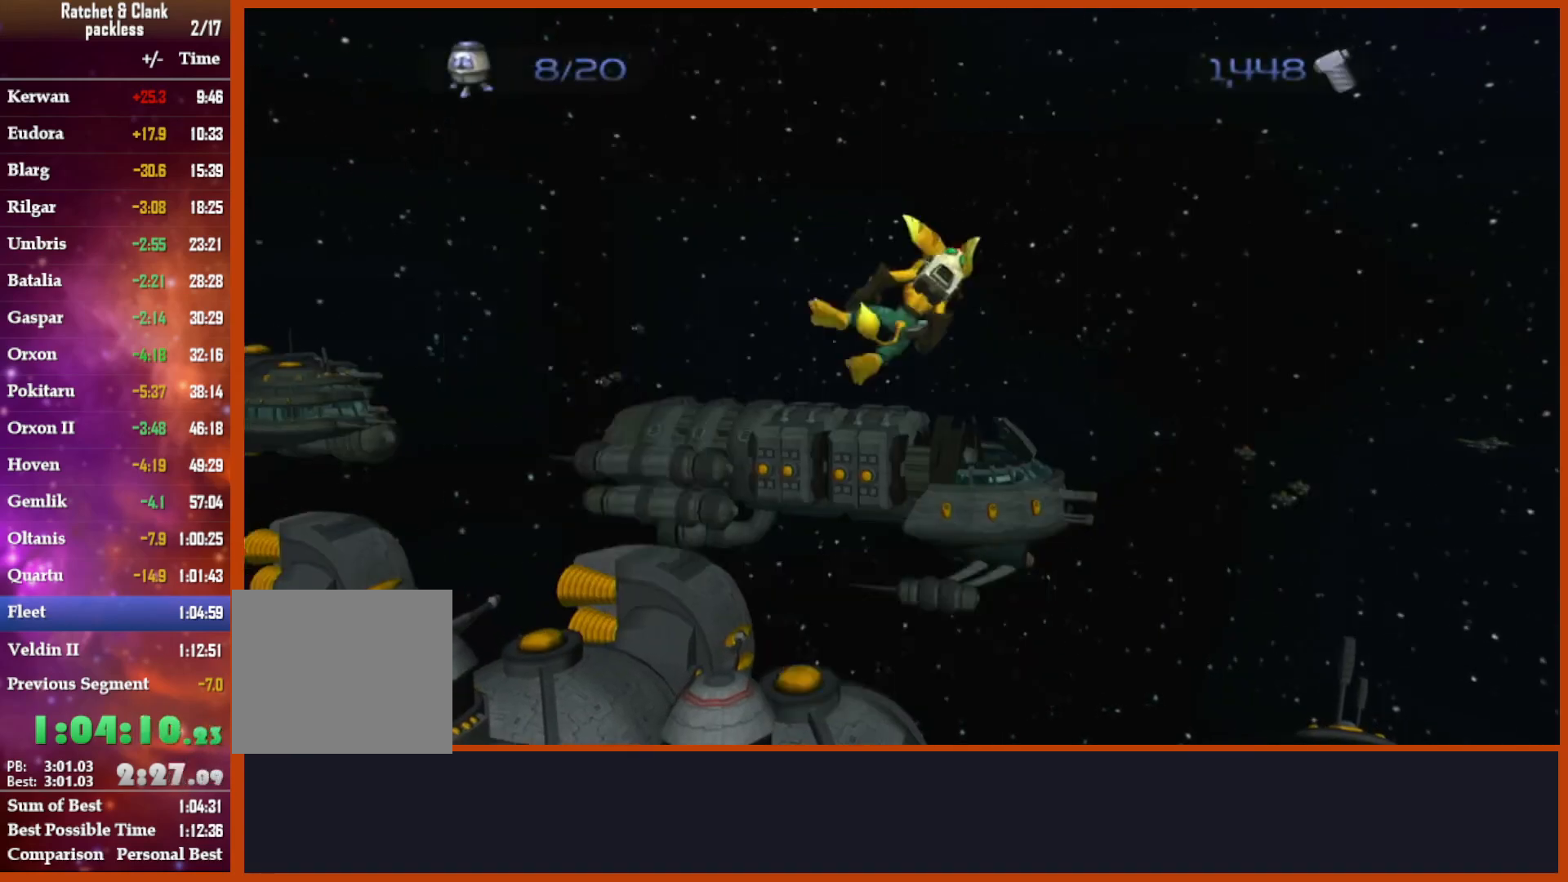
{"dt_ms": 500, "buttons": ["R1", "R2"], "left_stick": "center", "right_stick": "center", "events": [[100, "left_stick", "center"], [150, "CROSS", "up"], [150, "R2", "down"]]}
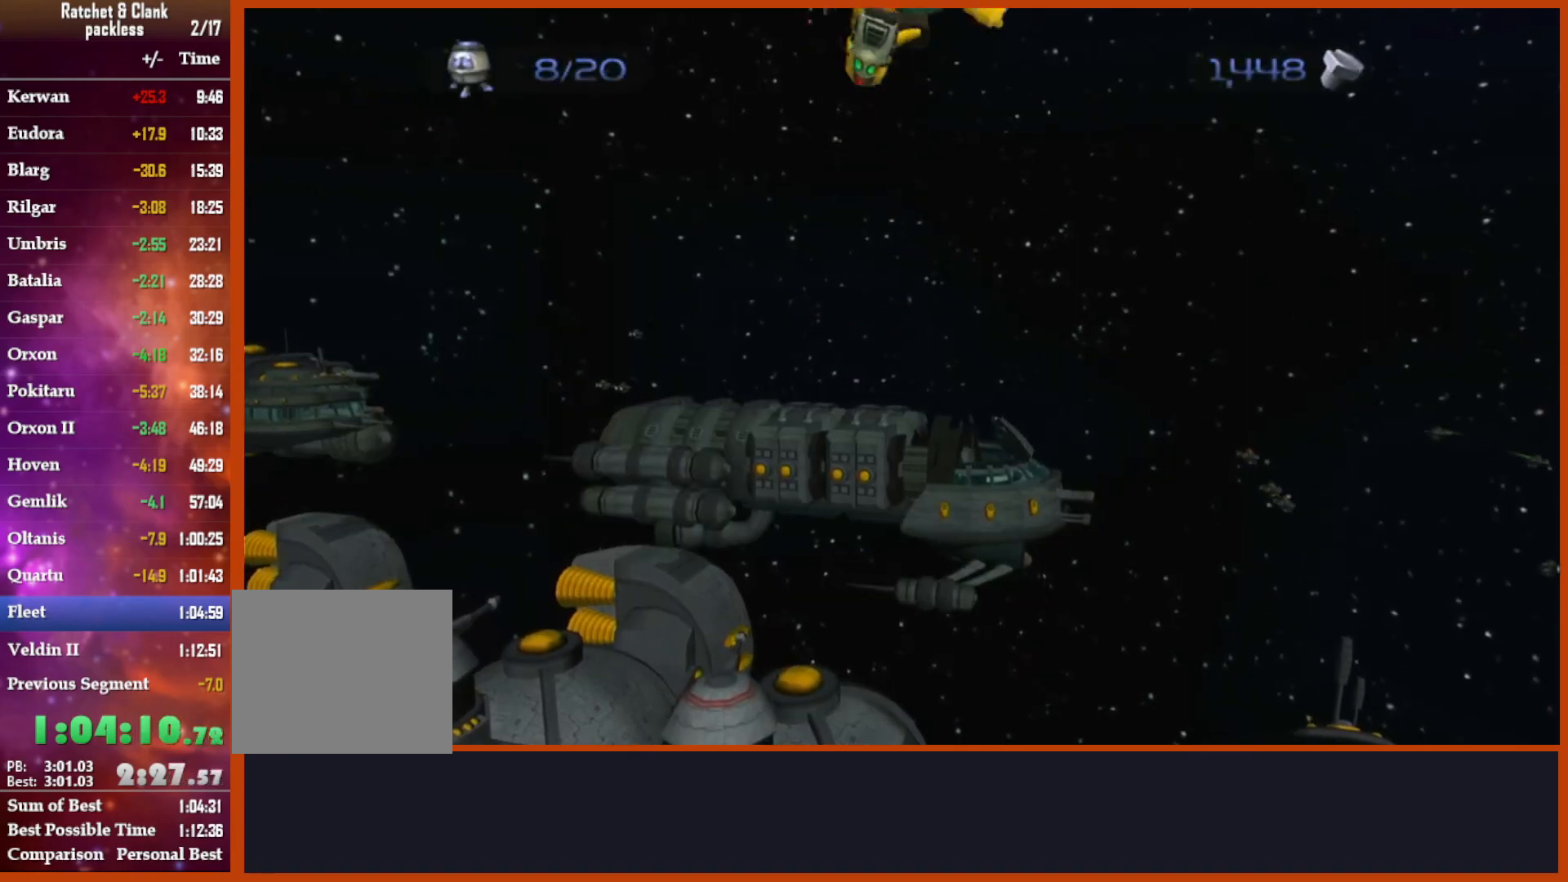
{"dt_ms": 500, "buttons": ["TRIANGLE", "L1", "R1"], "left_stick": "center", "right_stick": "center", "events": [[233, "CIRCLE", "down"], [350, "CIRCLE", "up"], [467, "R2", "up"], [467, "TRIANGLE", "down"], [500, "L1", "down"]]}